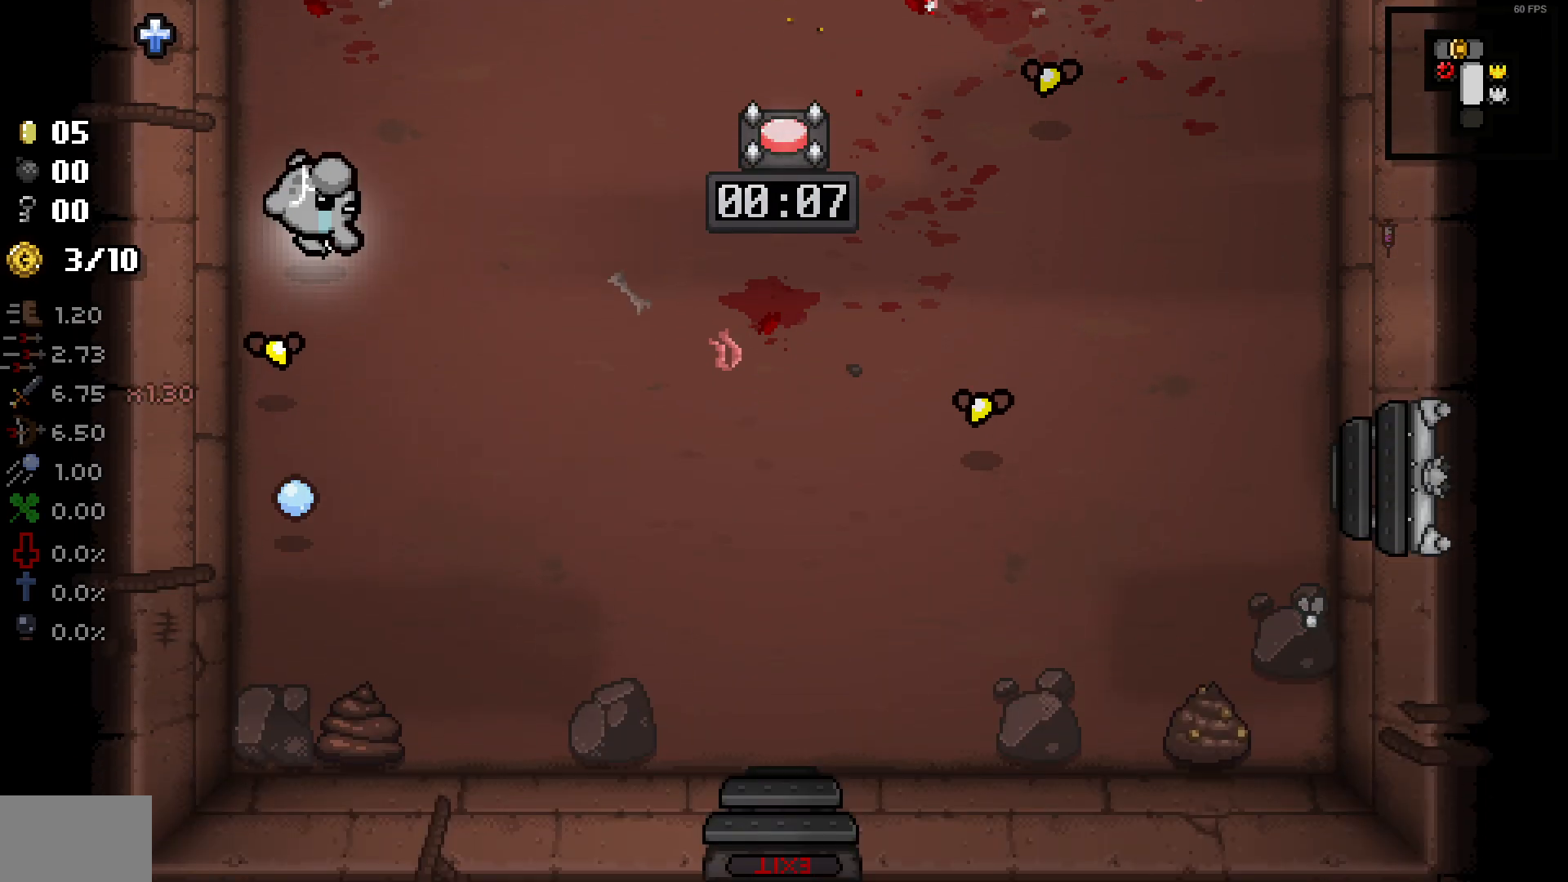
Gameplay with a controller (PlayStation layout); each line is a JSON object with the inputs held at the frame after it. "events" lists button and stick changes between this image and that frame as [ms after this image, input, new state], when the widget could be followed in between. Not read: R1 SELECT.
{"buttons": [], "left_stick": "right", "right_stick": "left", "events": [[67, "right_stick", "down-right"], [267, "left_stick", "down"], [283, "right_stick", "center"], [383, "right_stick", "left"], [417, "left_stick", "right"]]}
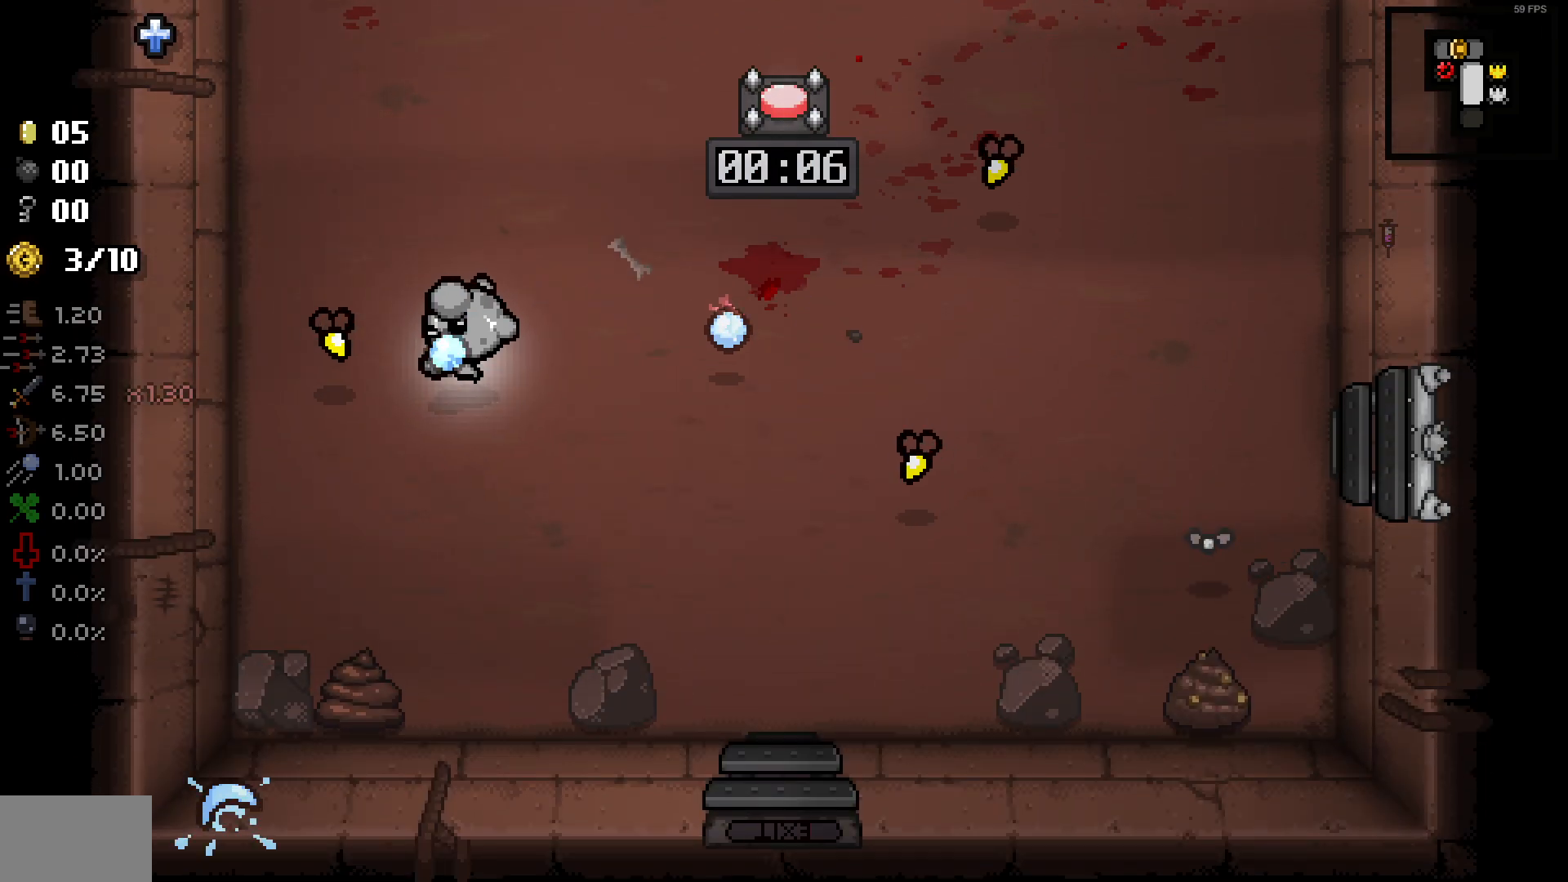
{"buttons": [], "left_stick": "down-right", "right_stick": "right", "events": [[150, "left_stick", "down"], [167, "right_stick", "center"], [217, "right_stick", "right"], [367, "left_stick", "down-right"]]}
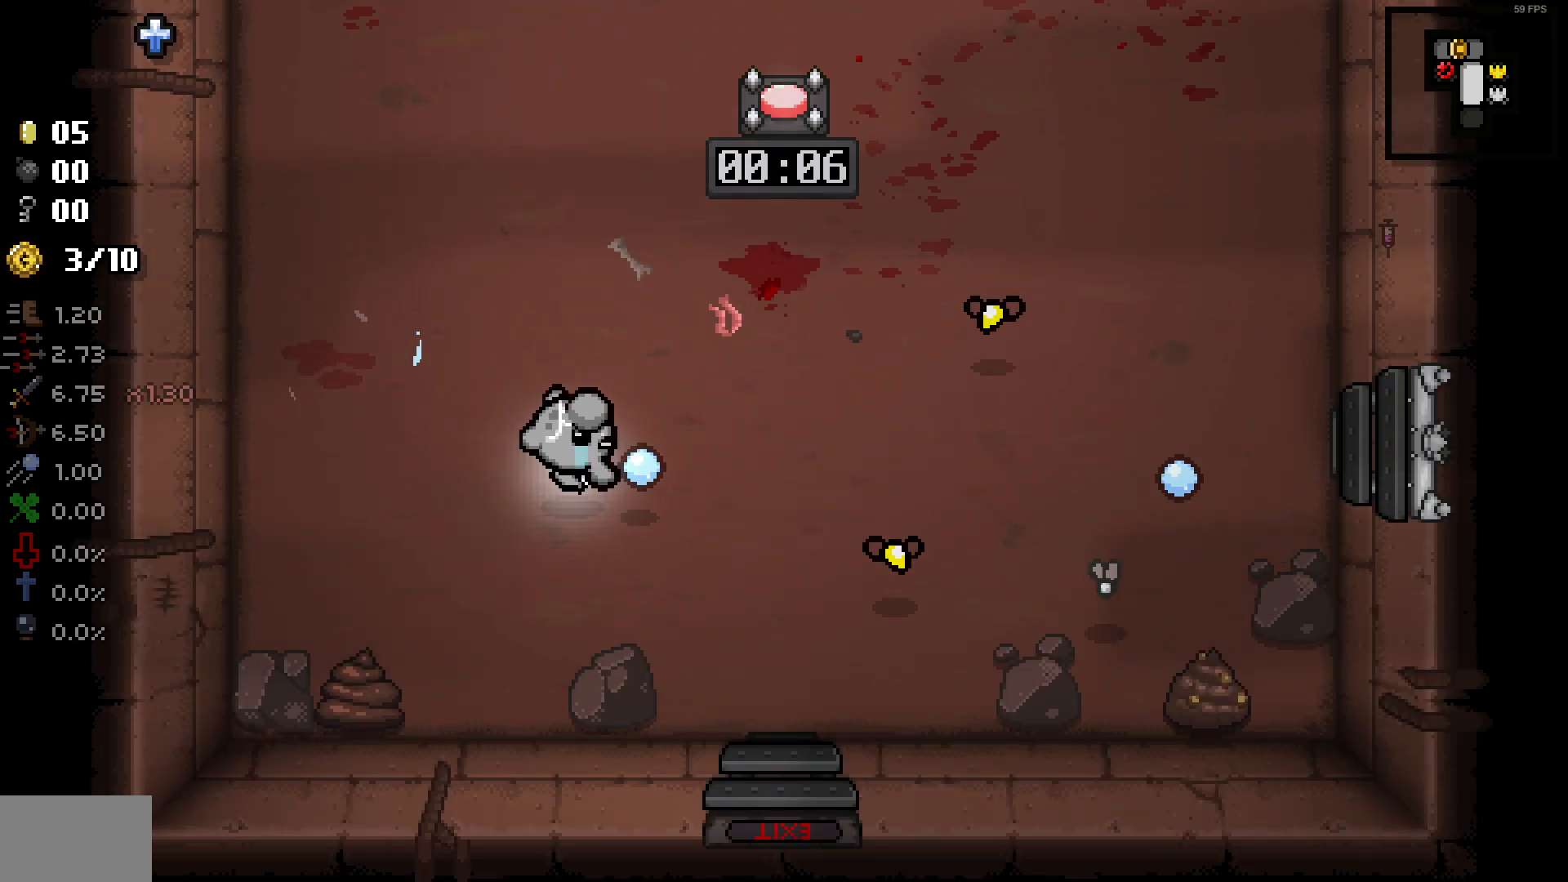
{"buttons": [], "left_stick": "up-left", "right_stick": "right", "events": [[417, "left_stick", "down-left"], [483, "left_stick", "up-left"]]}
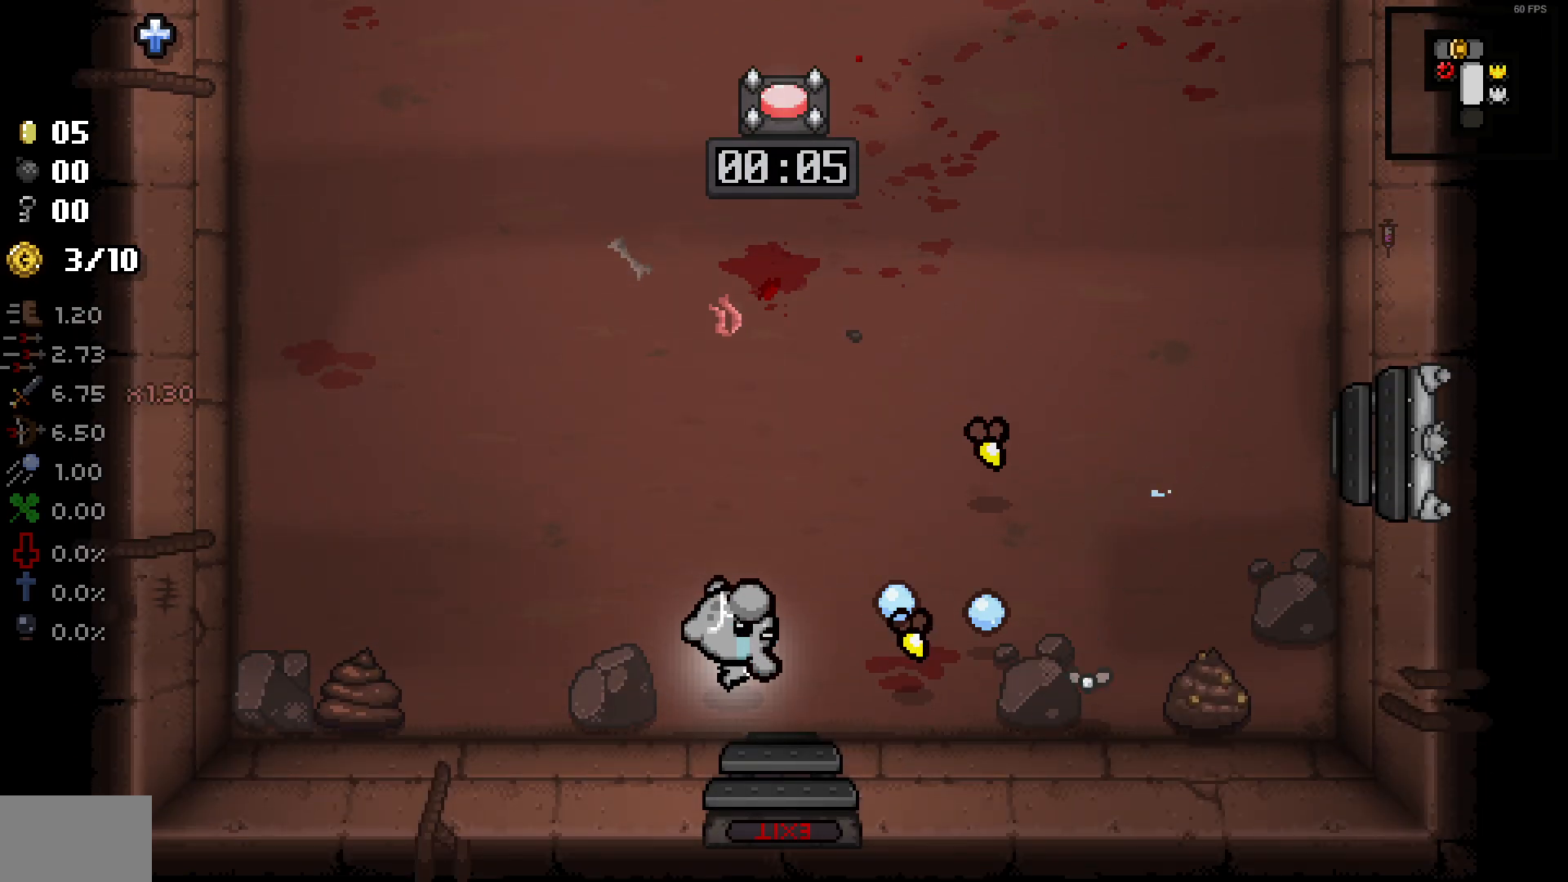
{"buttons": [], "left_stick": "down", "right_stick": "right", "events": [[133, "left_stick", "up-right"], [417, "left_stick", "down-right"], [483, "left_stick", "down"]]}
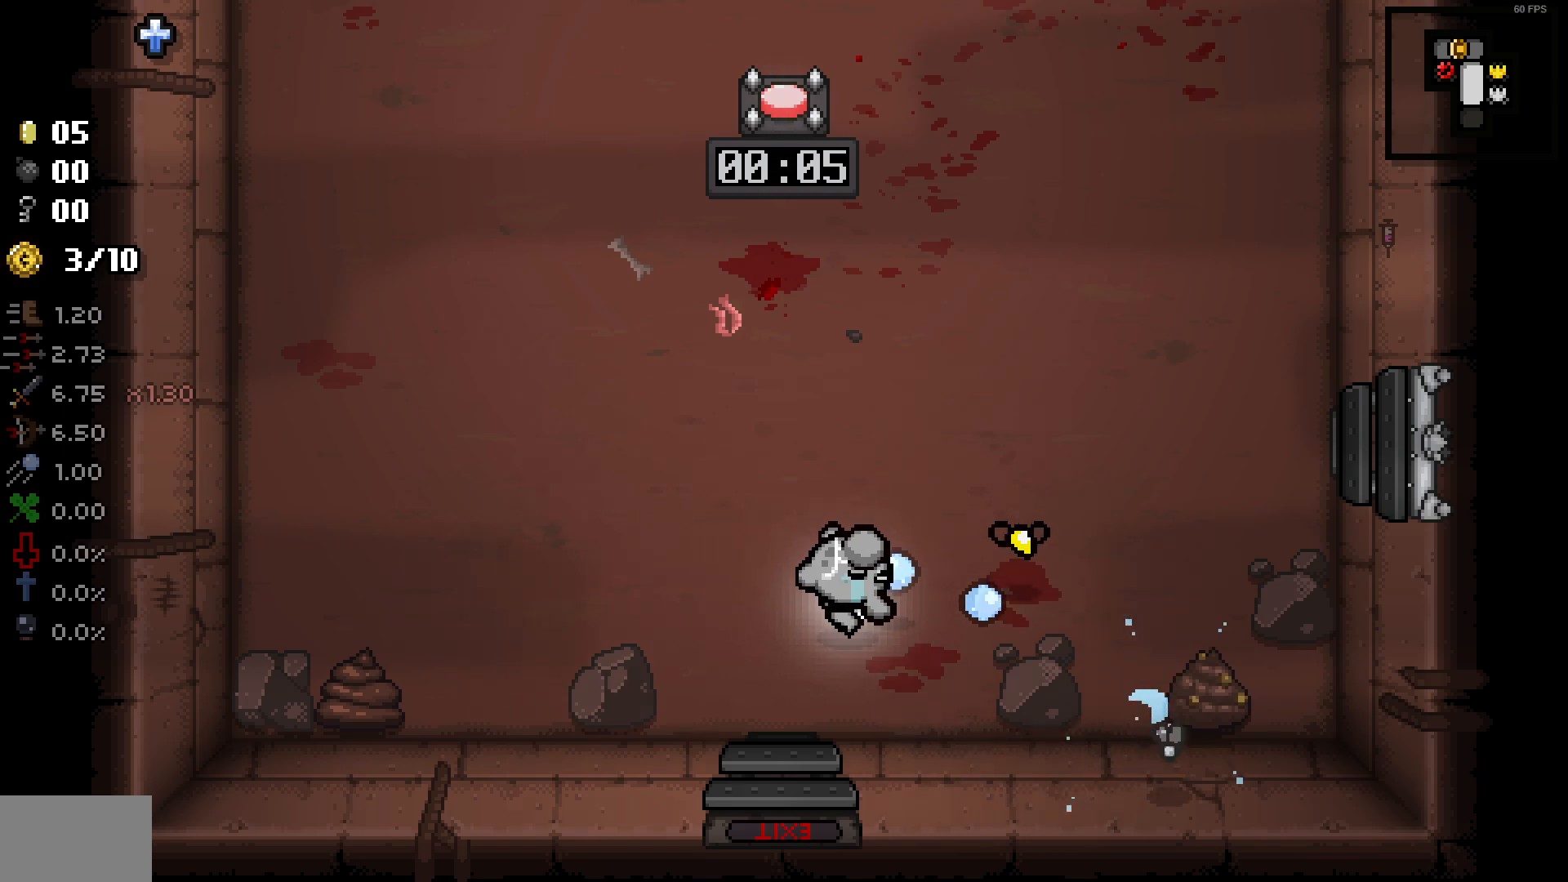
{"buttons": [], "left_stick": "right", "right_stick": "right", "events": [[133, "left_stick", "down-right"], [433, "left_stick", "center"], [500, "left_stick", "right"]]}
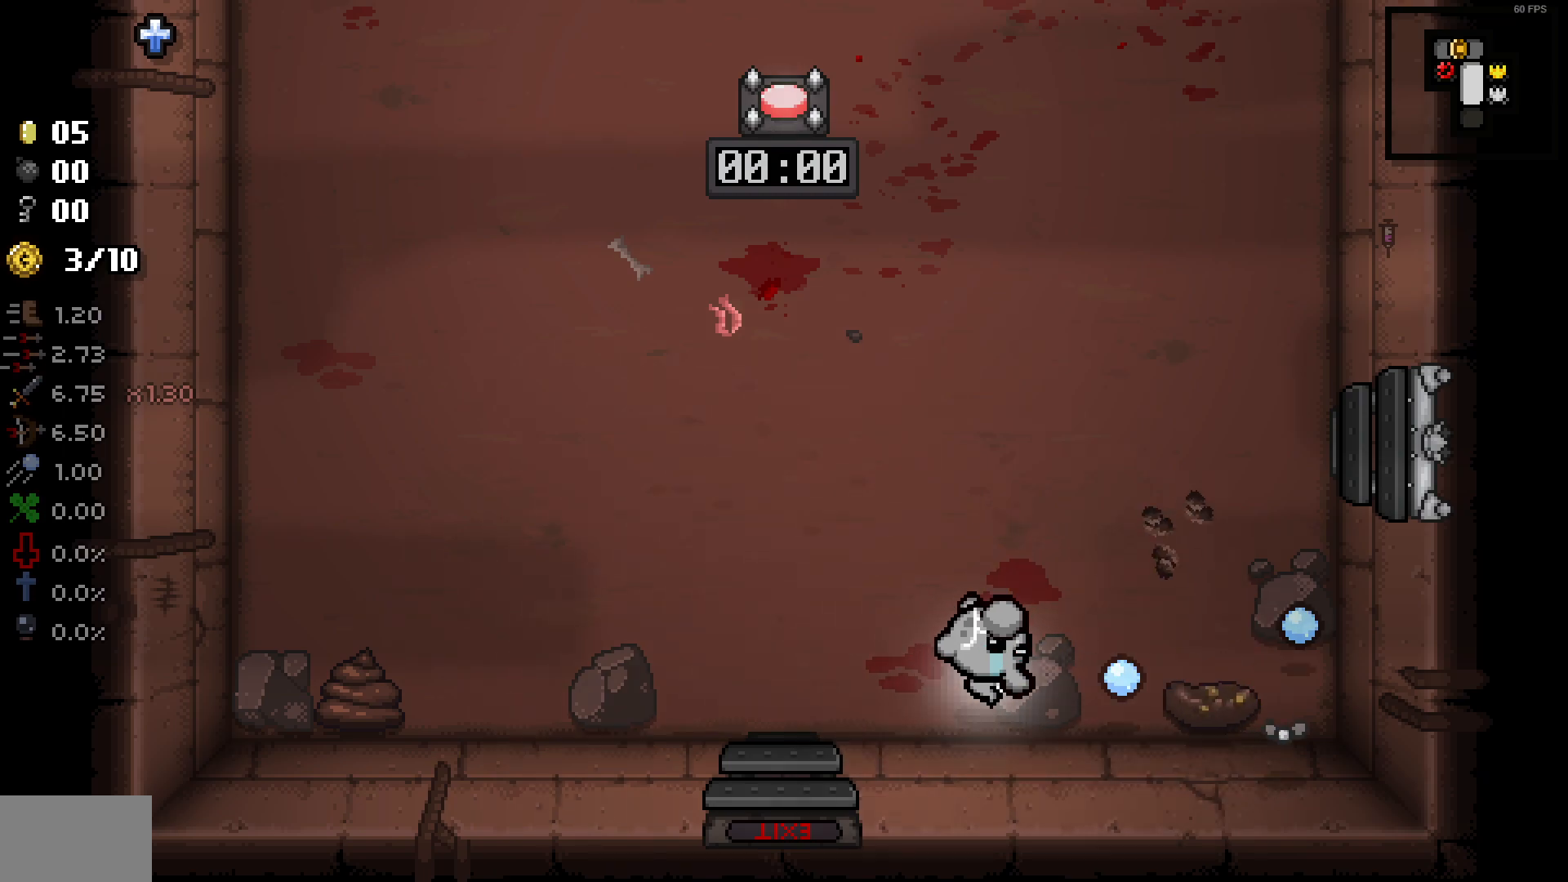
{"buttons": [], "left_stick": "right", "right_stick": "right", "events": [[133, "left_stick", "center"], [183, "left_stick", "down-left"], [483, "left_stick", "right"]]}
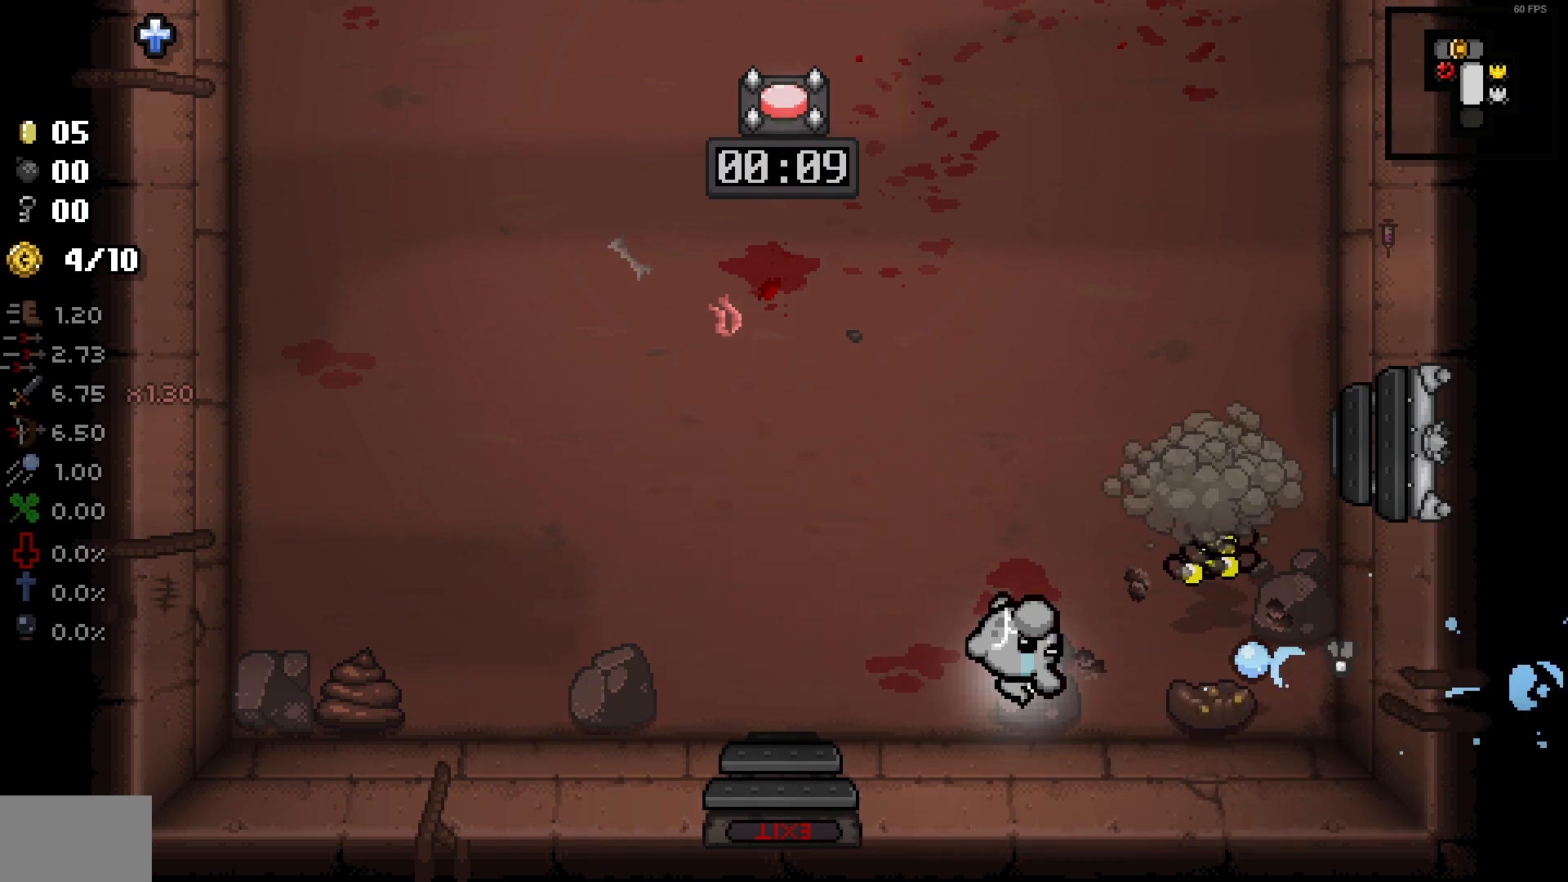
{"buttons": [], "left_stick": "left", "right_stick": "right", "events": [[83, "left_stick", "up-left"], [200, "left_stick", "up"], [367, "left_stick", "left"]]}
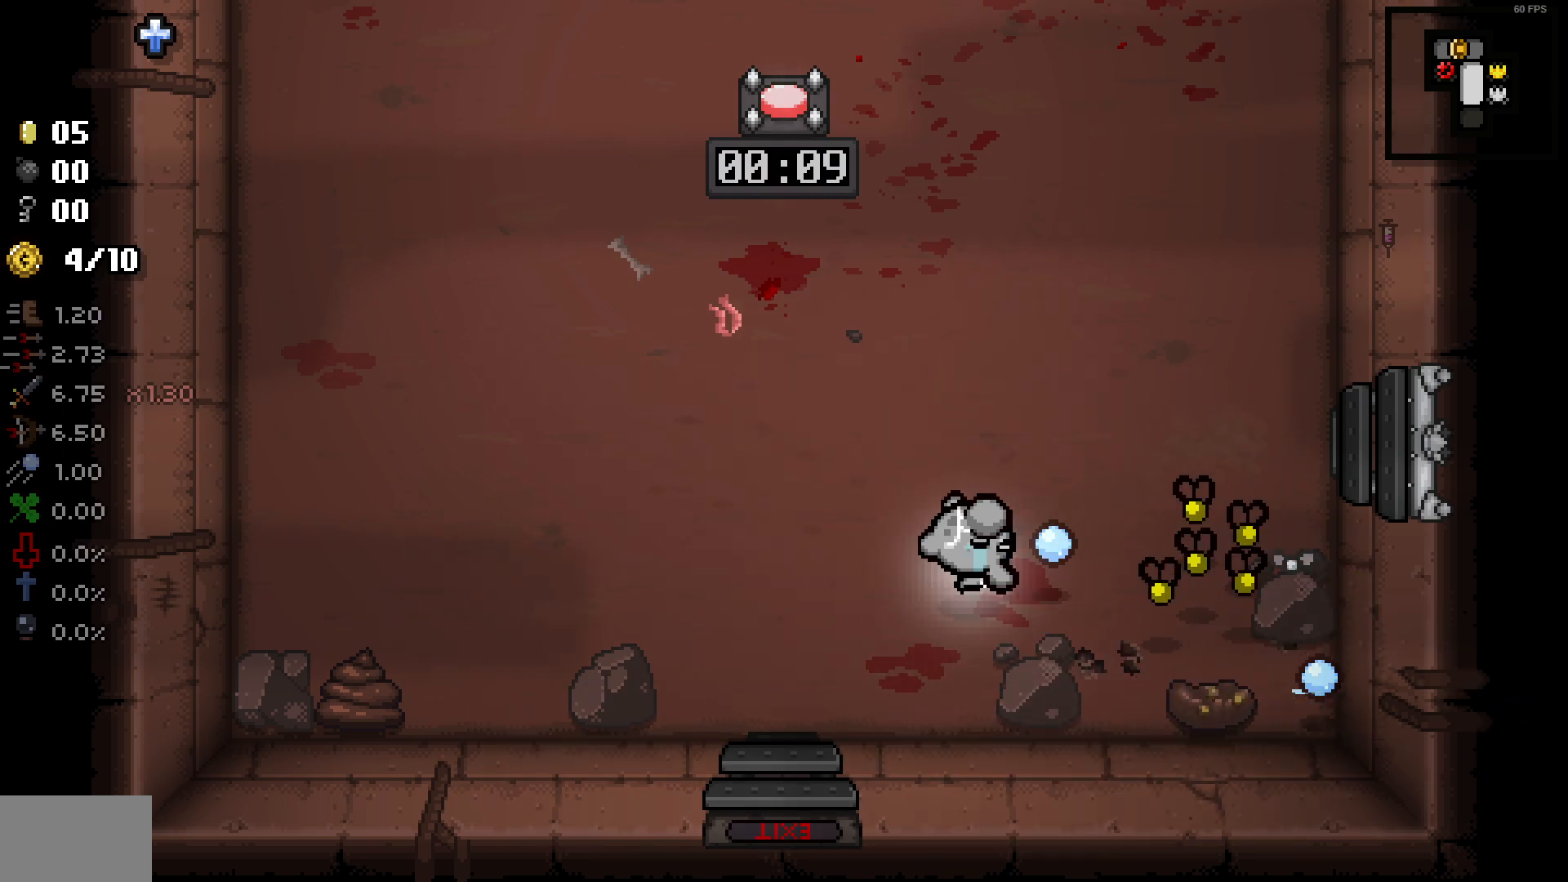
{"buttons": [], "left_stick": "up-left", "right_stick": "right", "events": [[150, "left_stick", "center"], [283, "left_stick", "down-left"], [433, "left_stick", "up-left"]]}
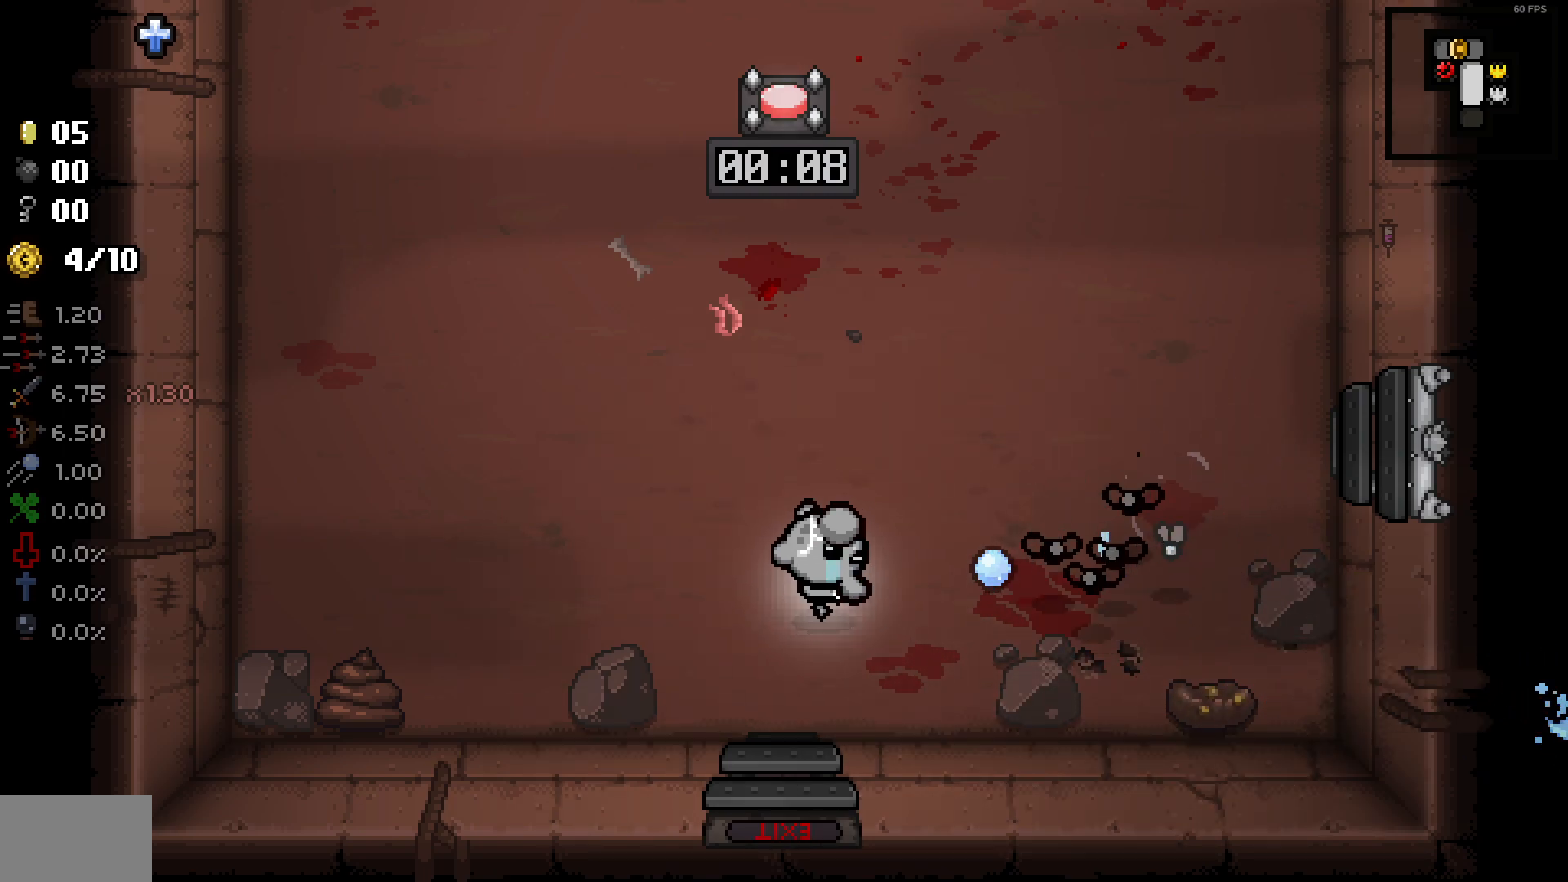
{"buttons": [], "left_stick": "left", "right_stick": "right", "events": [[33, "left_stick", "left"], [167, "left_stick", "up-left"], [267, "left_stick", "left"]]}
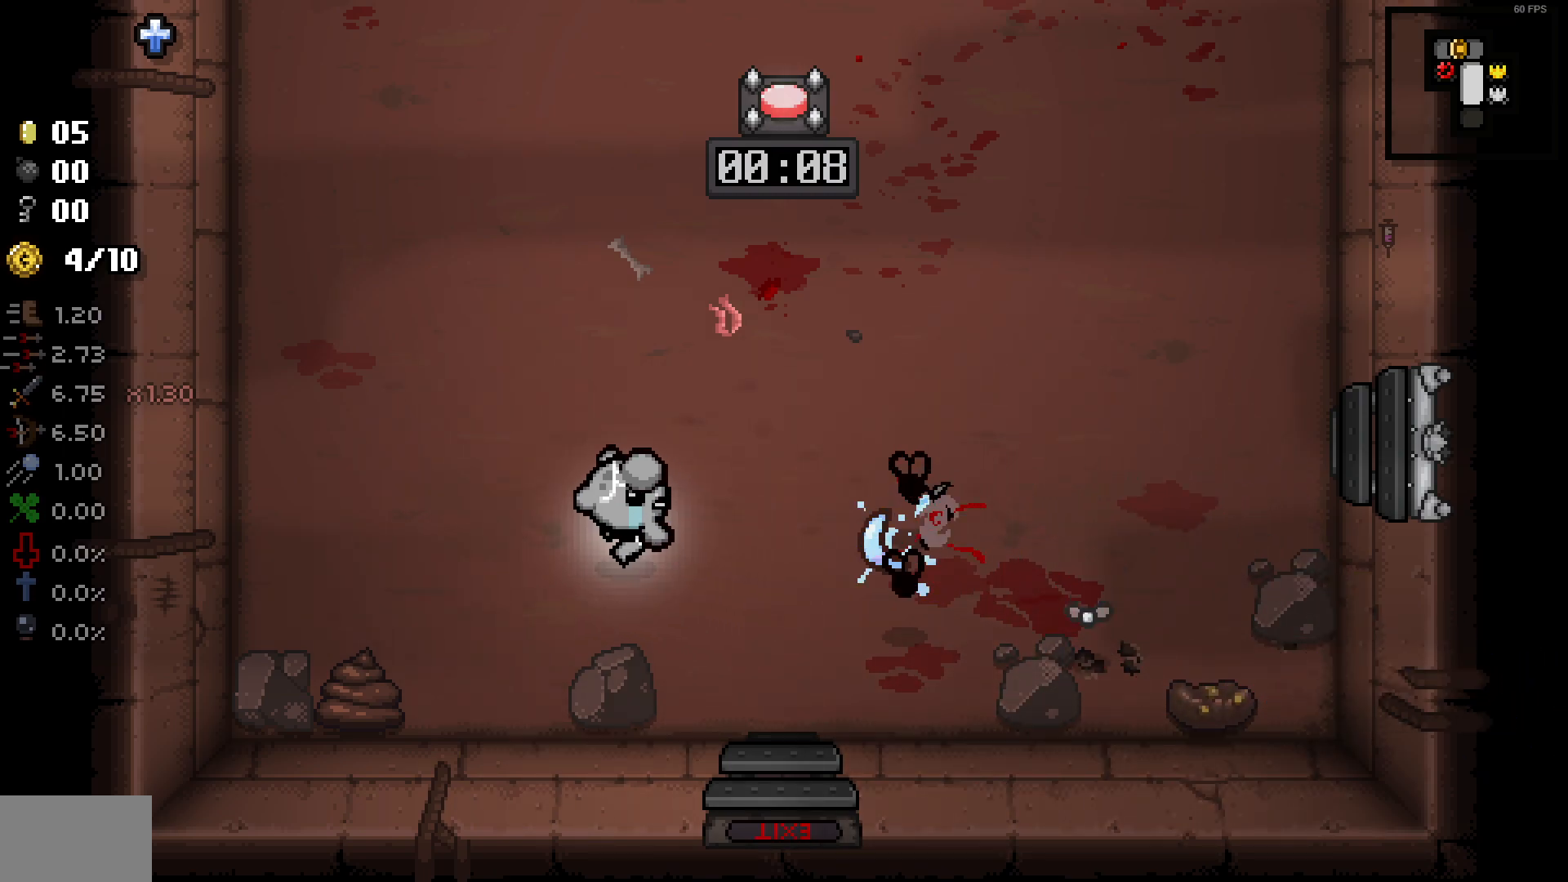
{"buttons": [], "left_stick": "down-left", "right_stick": "right", "events": [[150, "left_stick", "up"], [283, "left_stick", "down-left"]]}
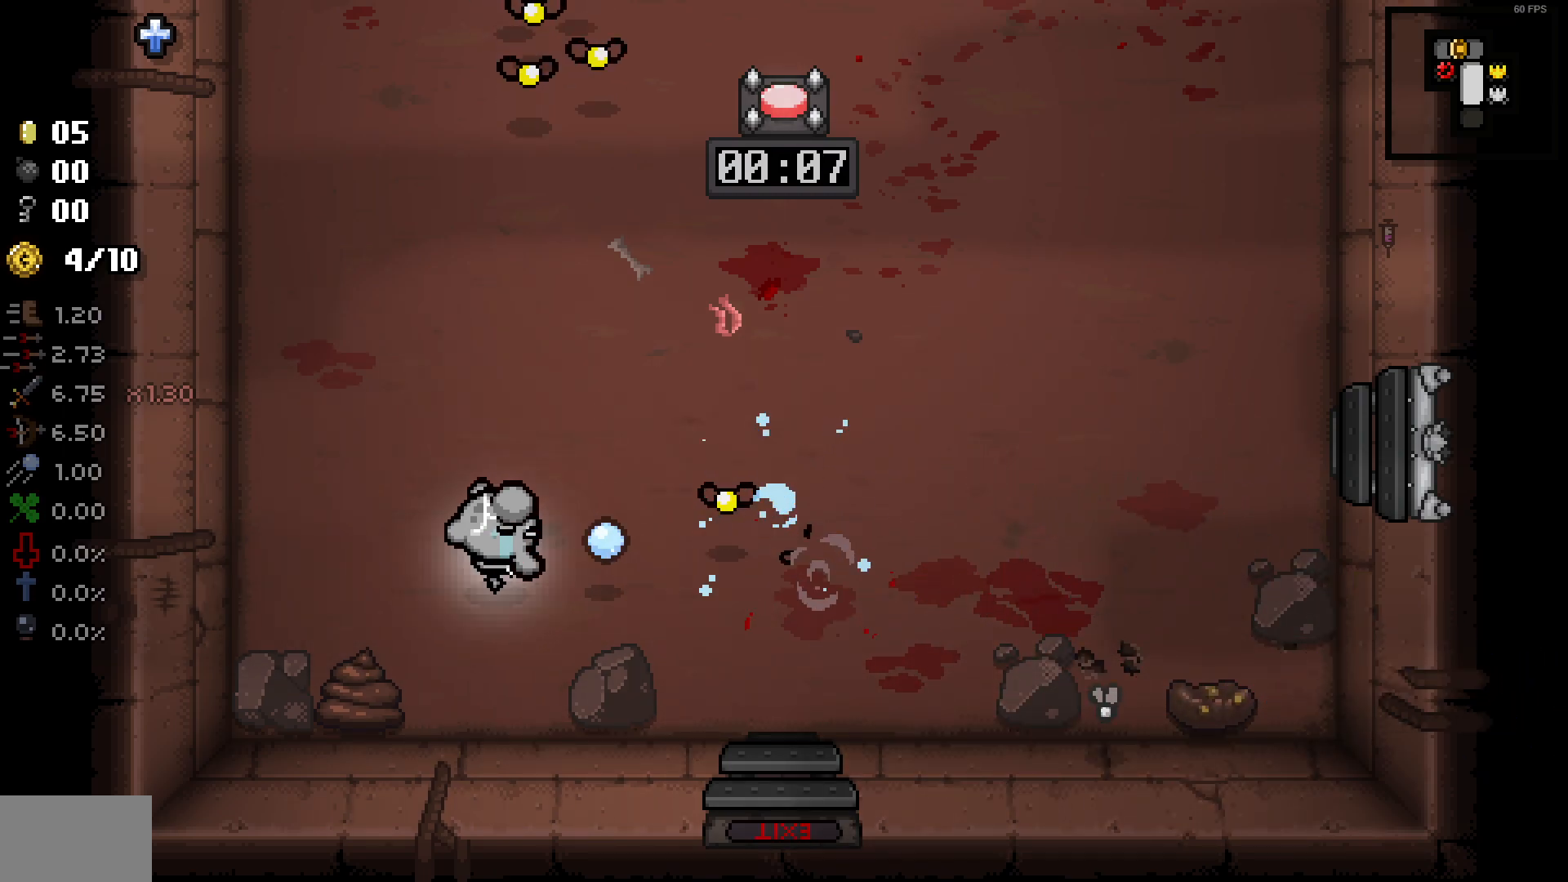
{"buttons": [], "left_stick": "right", "right_stick": "up-right", "events": [[100, "left_stick", "center"], [150, "left_stick", "up"], [233, "left_stick", "left"], [383, "left_stick", "down"], [467, "right_stick", "up-right"], [483, "left_stick", "right"]]}
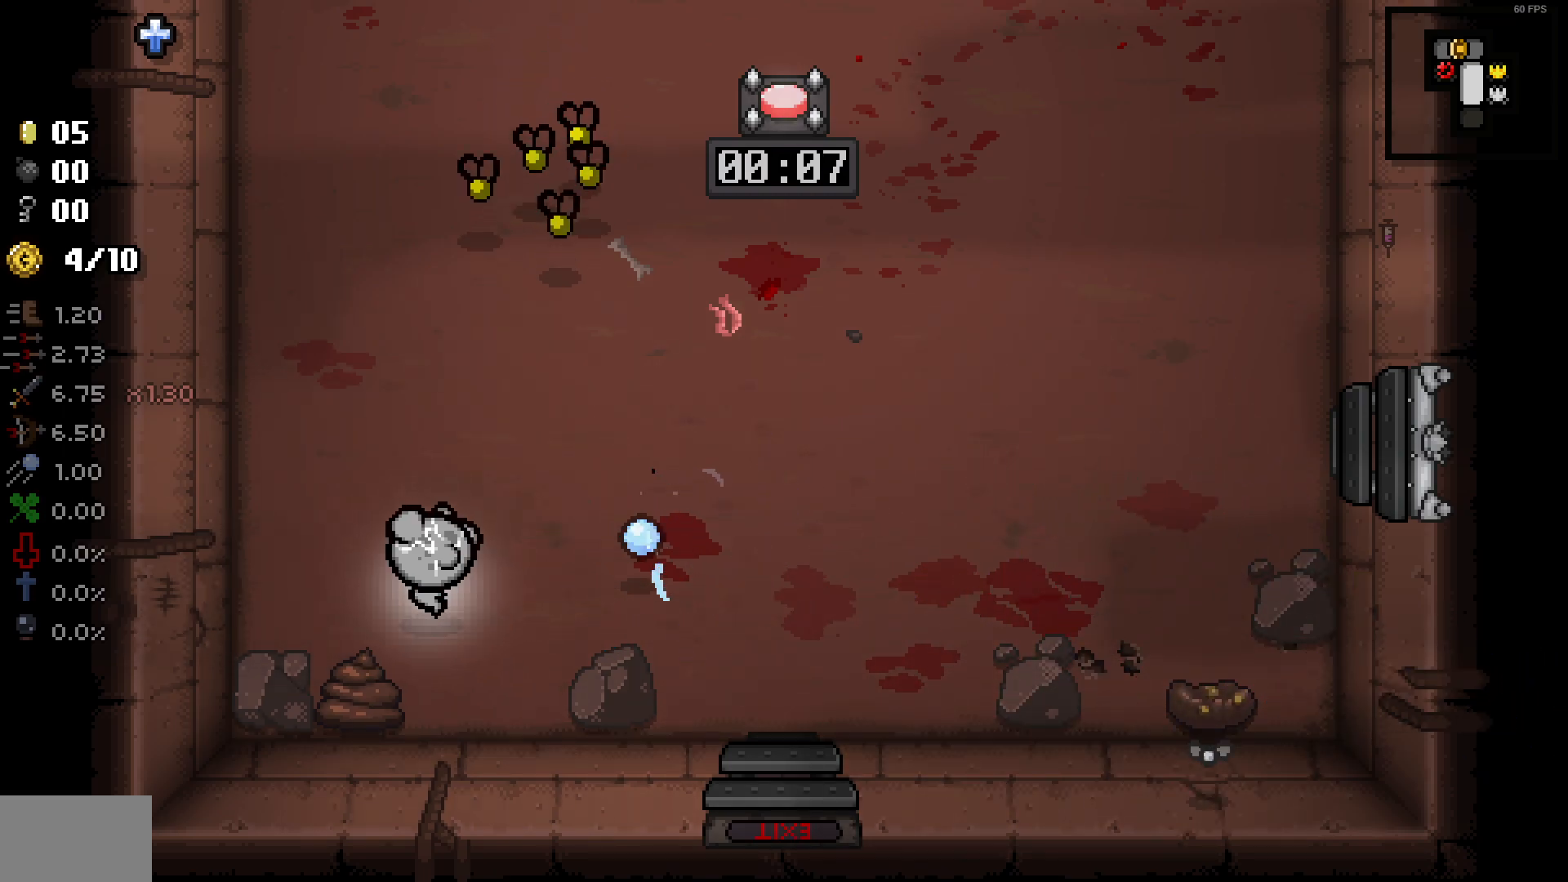
{"buttons": [], "left_stick": "down-right", "right_stick": "up-right", "events": [[167, "left_stick", "down"], [300, "left_stick", "down-right"]]}
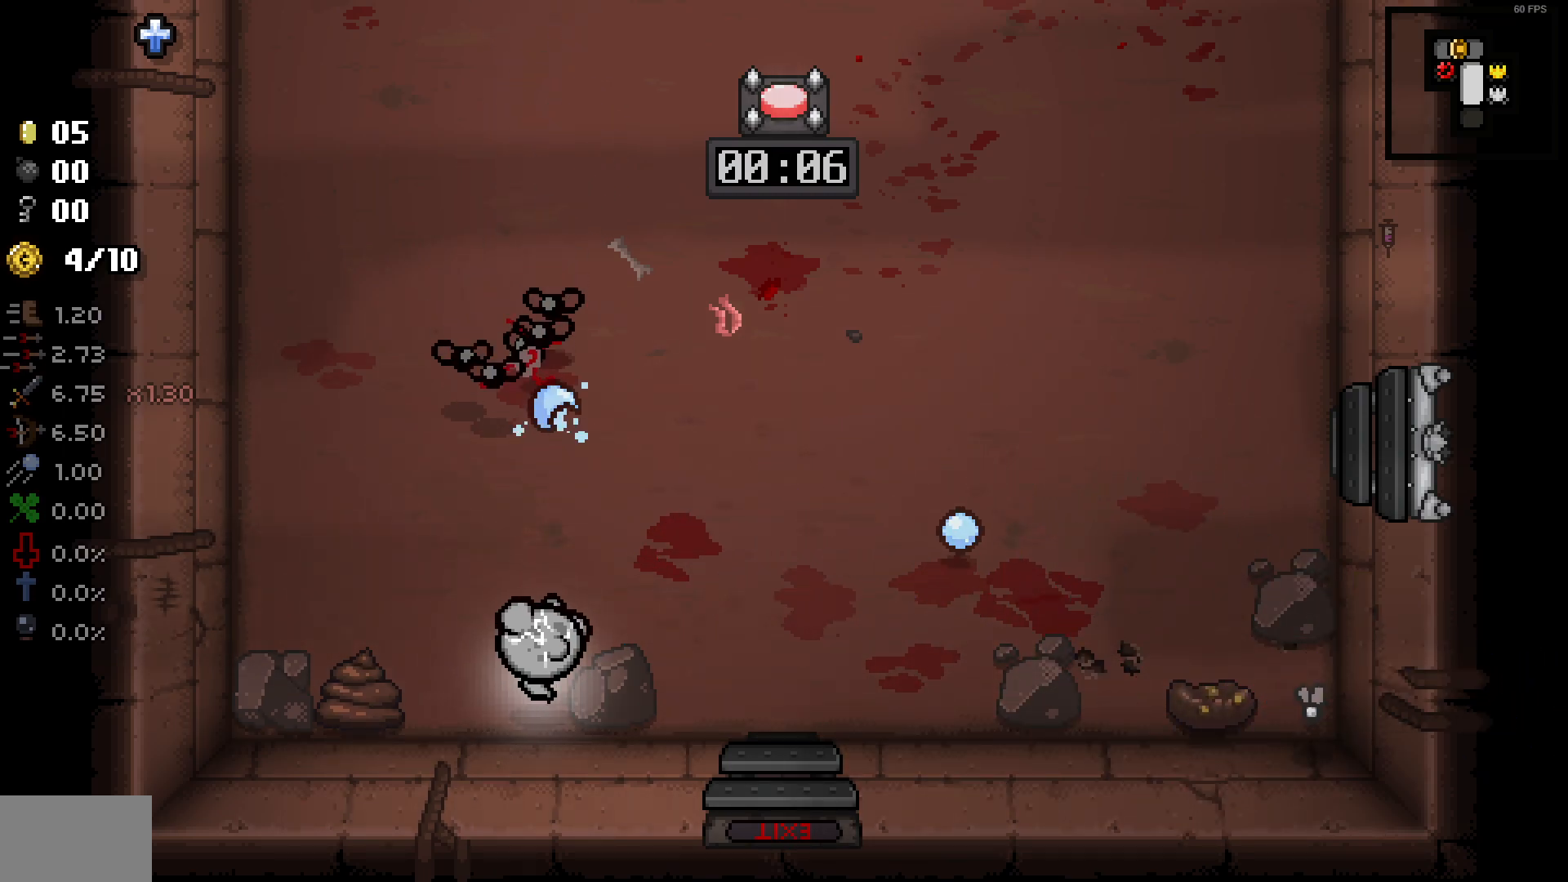
{"buttons": [], "left_stick": "right", "right_stick": "left", "events": [[17, "right_stick", "up"], [133, "left_stick", "right"], [217, "right_stick", "up-left"], [383, "right_stick", "center"], [500, "right_stick", "left"]]}
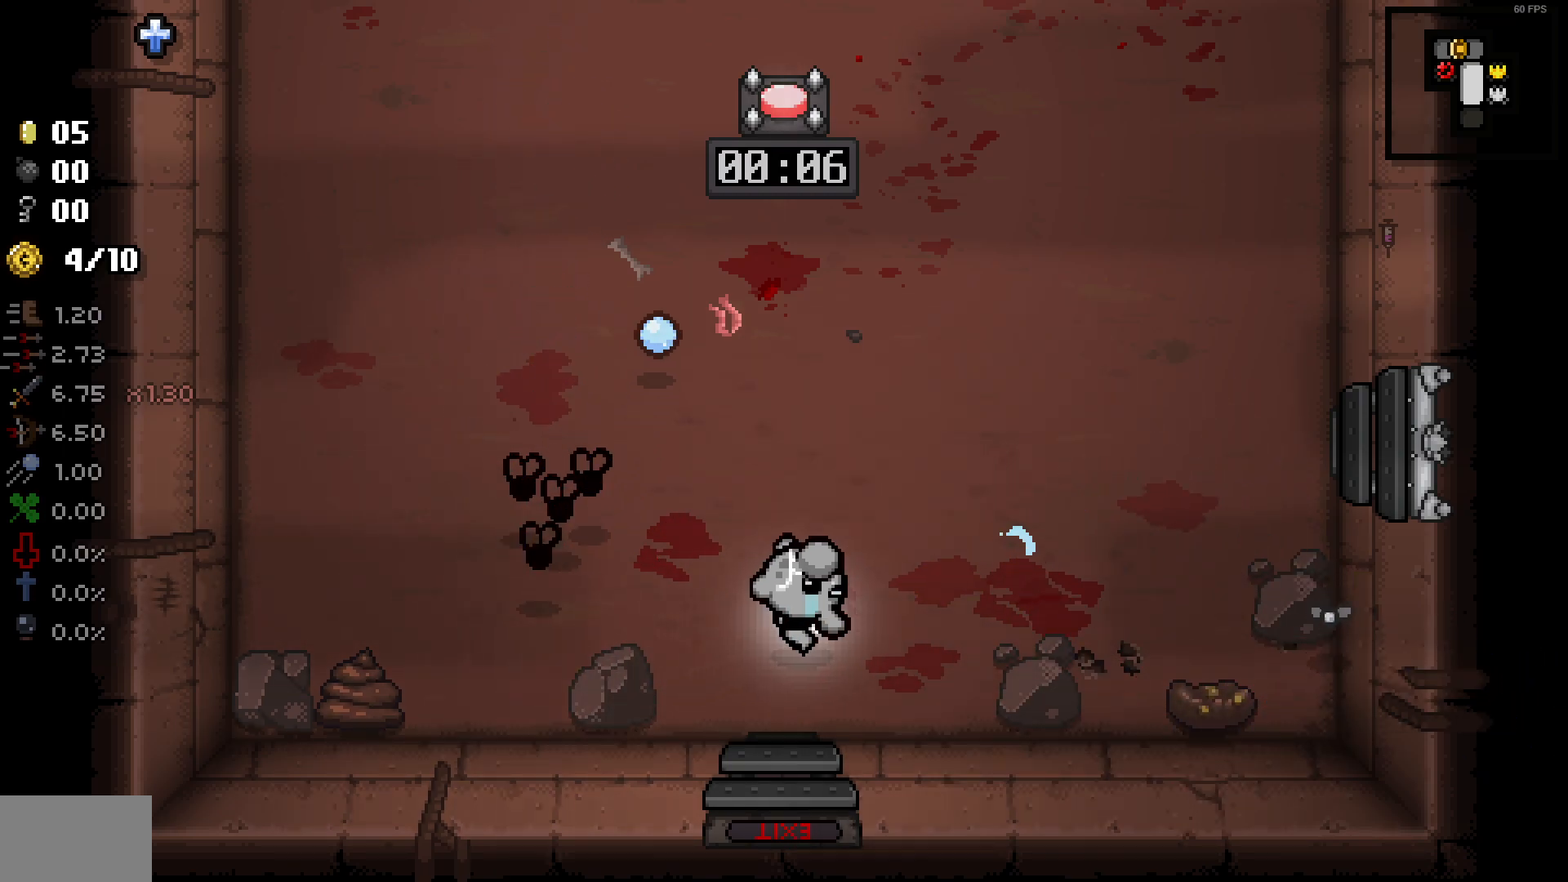
{"buttons": [], "left_stick": "right", "right_stick": "left", "events": [[83, "left_stick", "center"], [433, "left_stick", "right"]]}
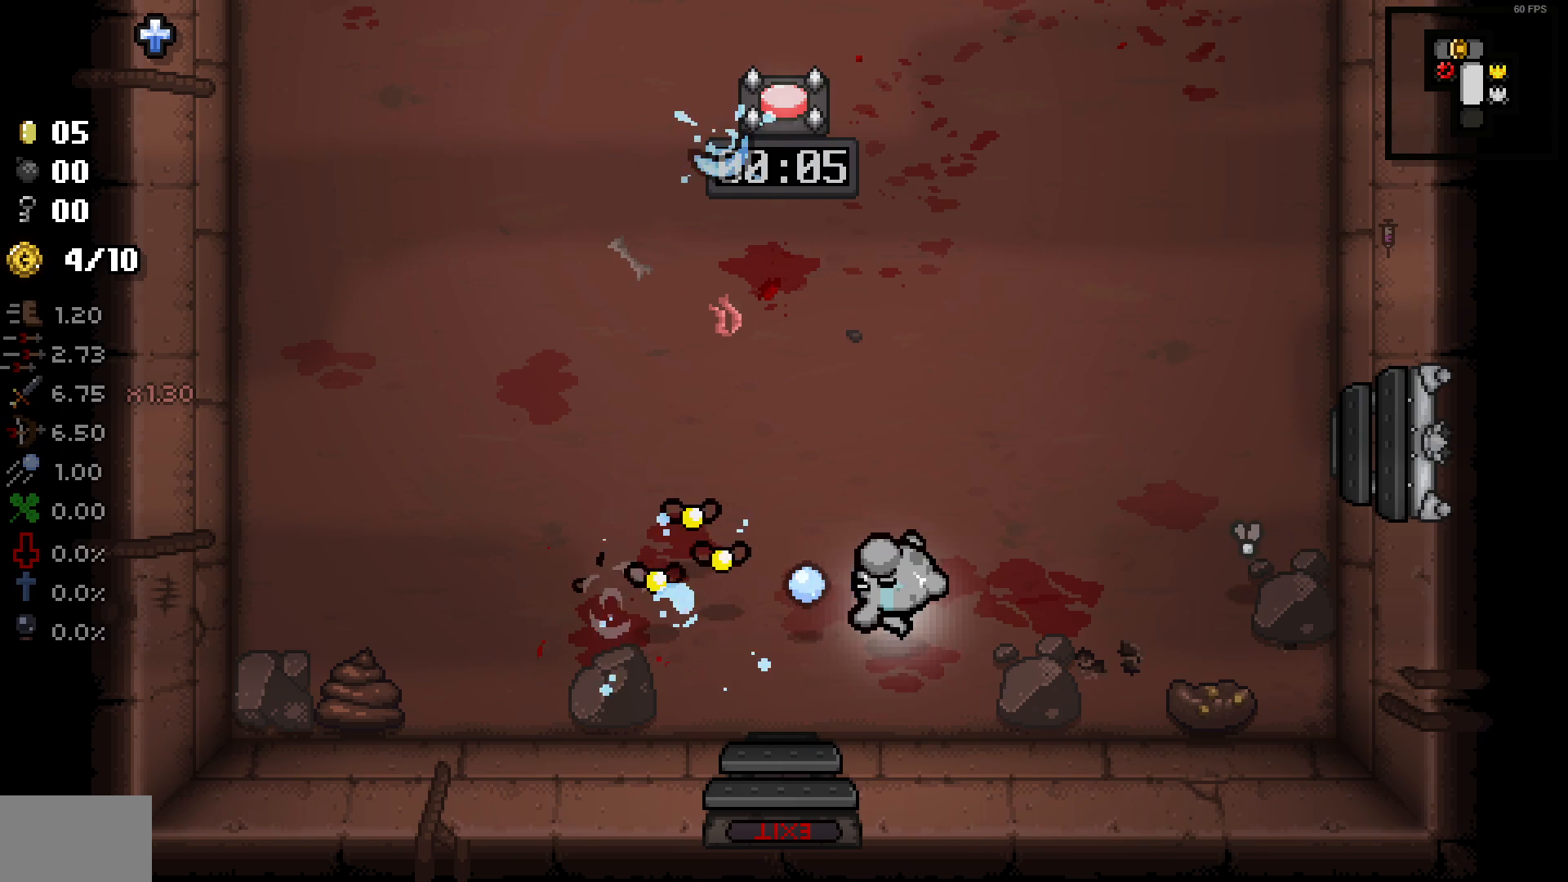
{"buttons": [], "left_stick": "right", "right_stick": "left", "events": [[133, "left_stick", "up-right"], [433, "left_stick", "right"]]}
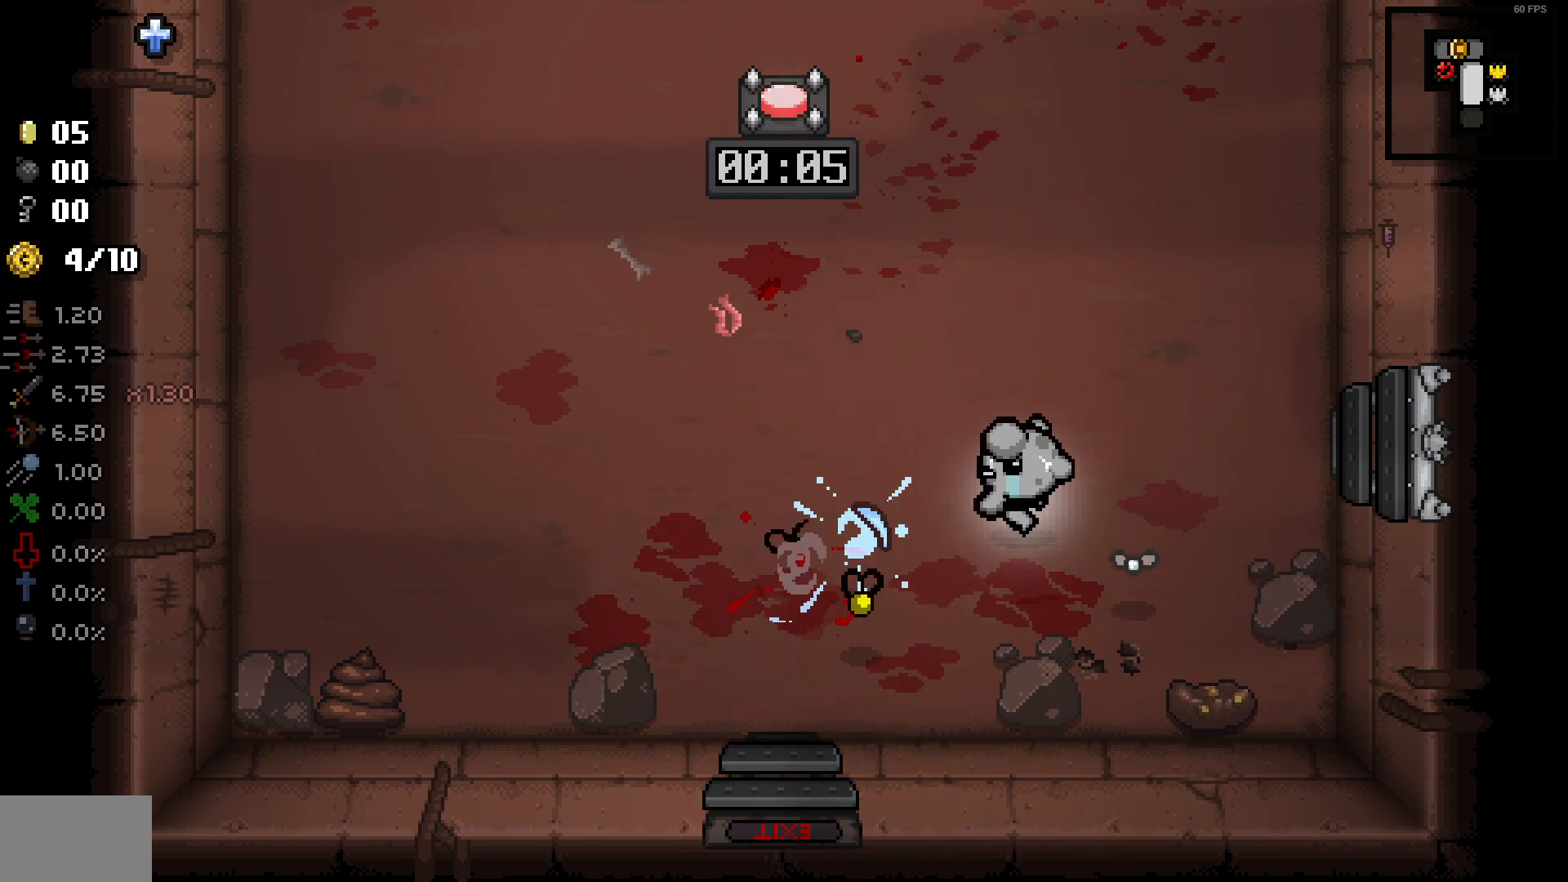
{"buttons": [], "left_stick": "up", "right_stick": "center", "events": [[100, "right_stick", "center"], [217, "left_stick", "down"], [317, "left_stick", "left"], [367, "left_stick", "up"]]}
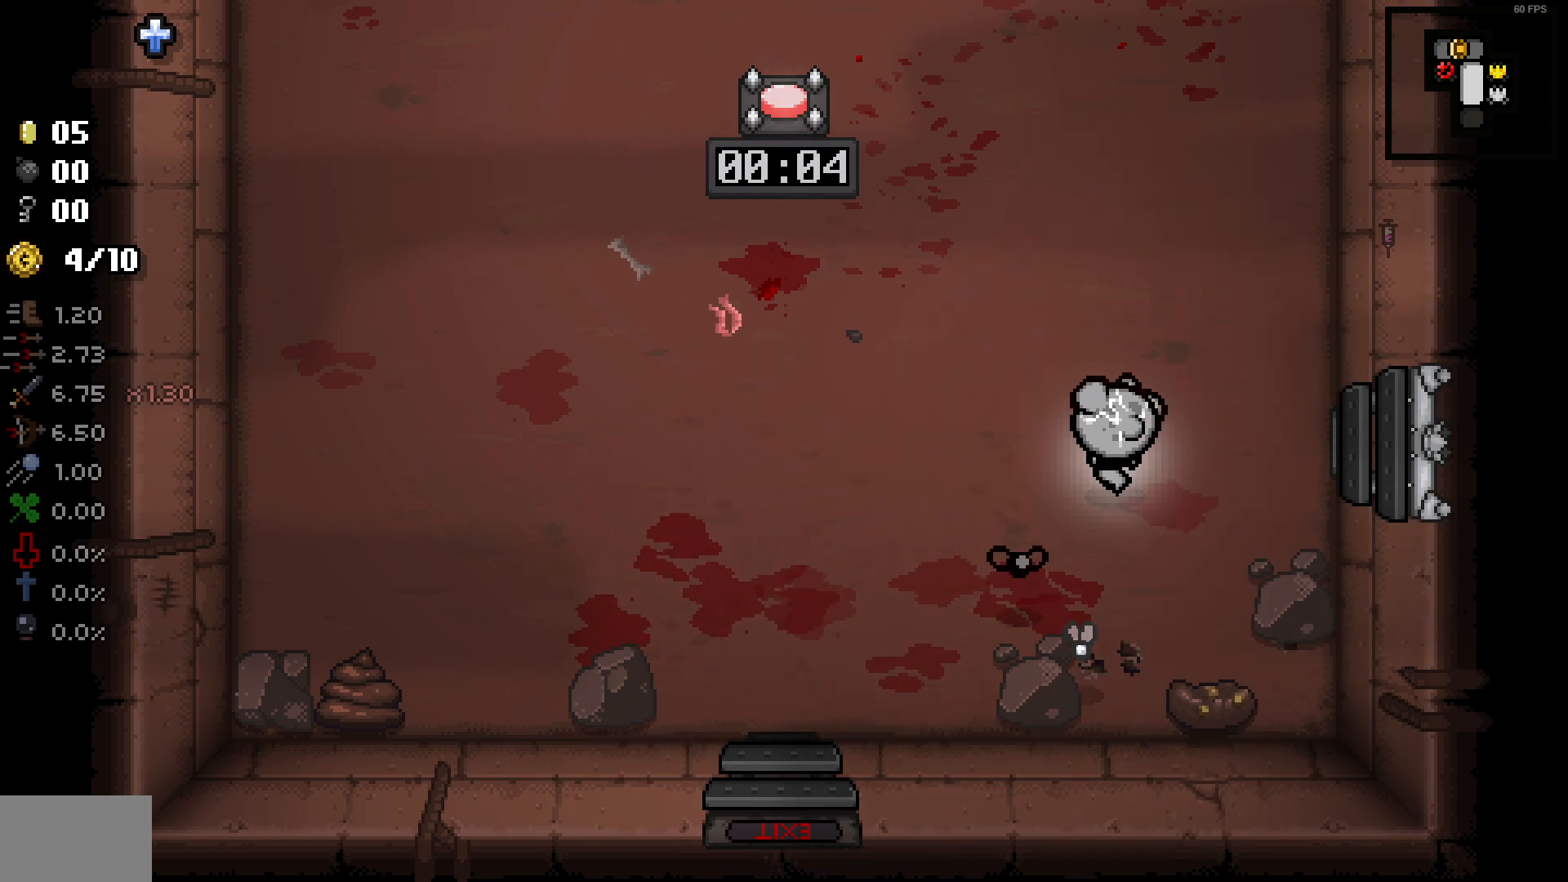
{"buttons": [], "left_stick": "up-right", "right_stick": "down", "events": [[50, "right_stick", "down"], [183, "left_stick", "down"], [217, "right_stick", "center"], [350, "left_stick", "up"], [450, "right_stick", "down"], [500, "left_stick", "up-right"]]}
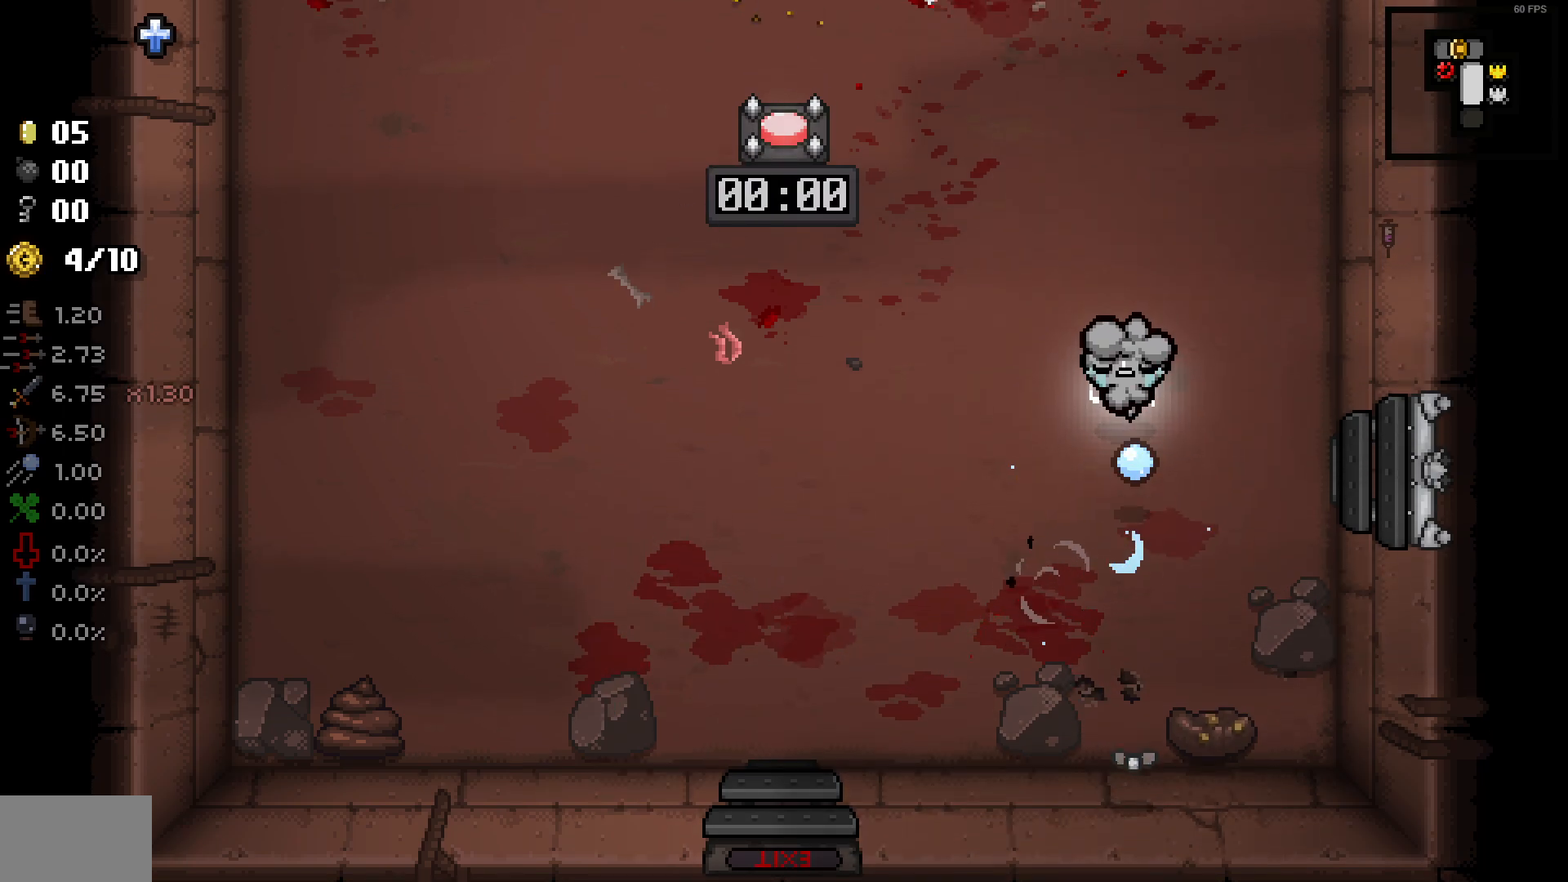
{"buttons": [], "left_stick": "center", "right_stick": "down-left", "events": [[17, "left_stick", "right"], [67, "left_stick", "down-right"], [200, "right_stick", "down-left"], [417, "left_stick", "center"]]}
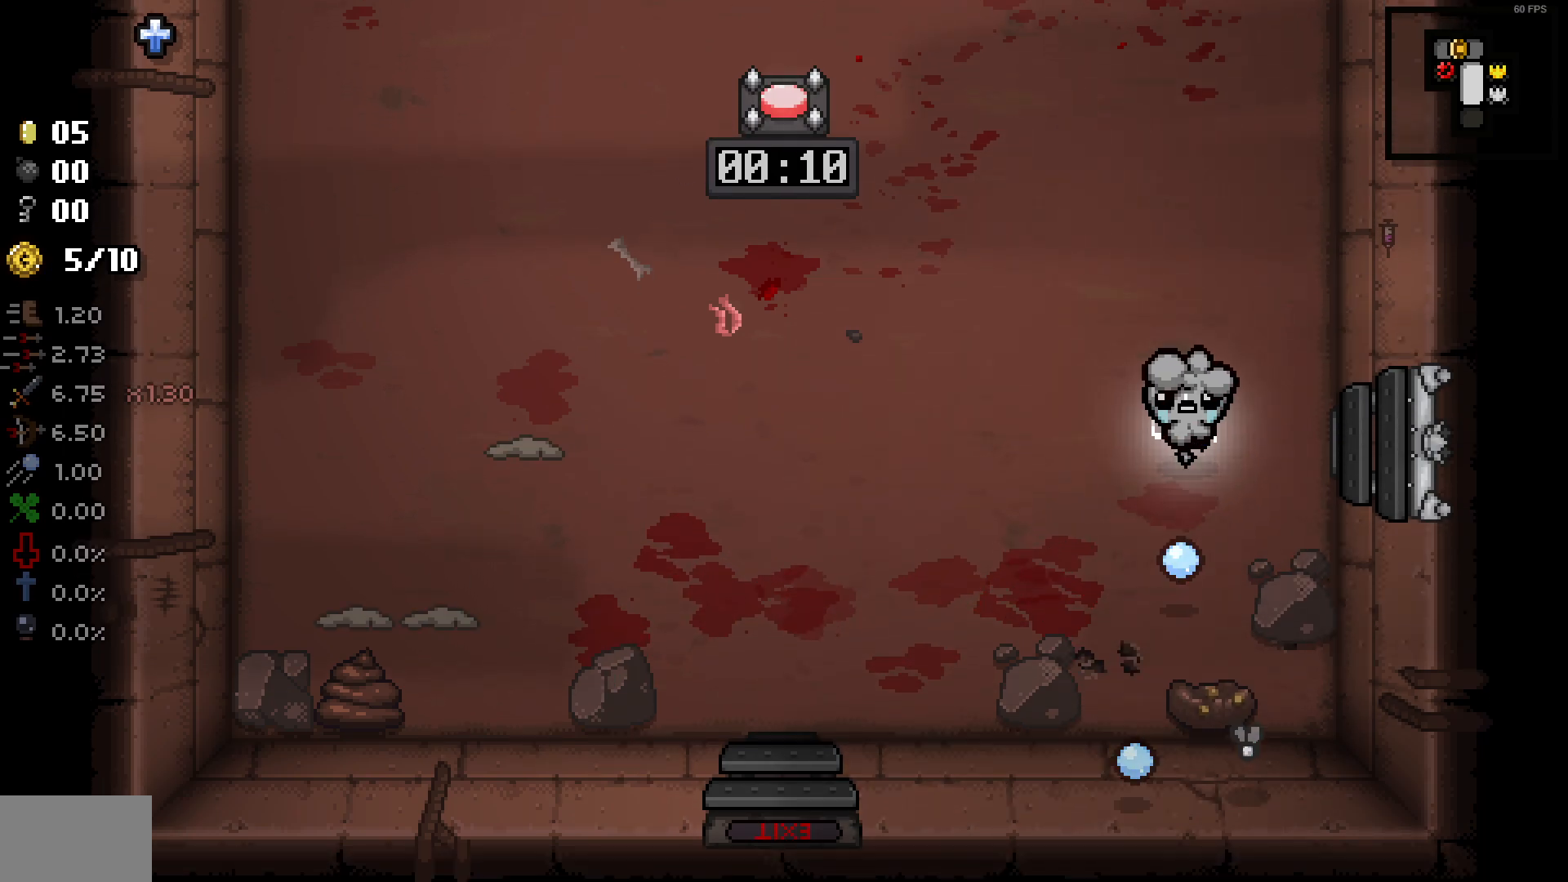
{"buttons": [], "left_stick": "center", "right_stick": "down-left", "events": [[133, "left_stick", "right"], [350, "left_stick", "down"], [450, "left_stick", "center"]]}
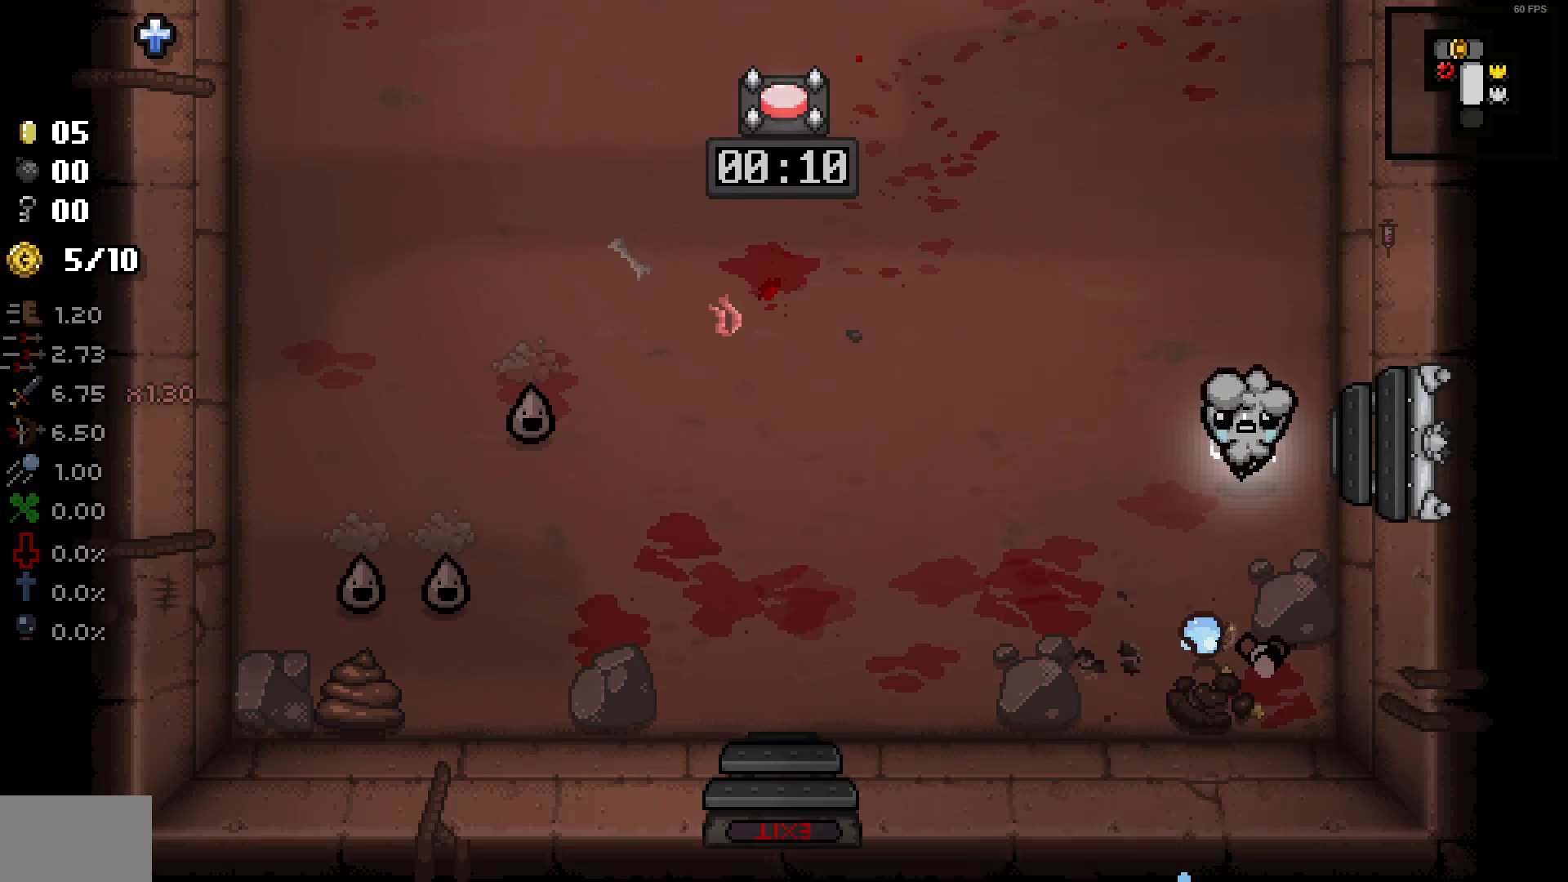
{"buttons": [], "left_stick": "left", "right_stick": "left", "events": [[17, "left_stick", "left"], [217, "right_stick", "left"]]}
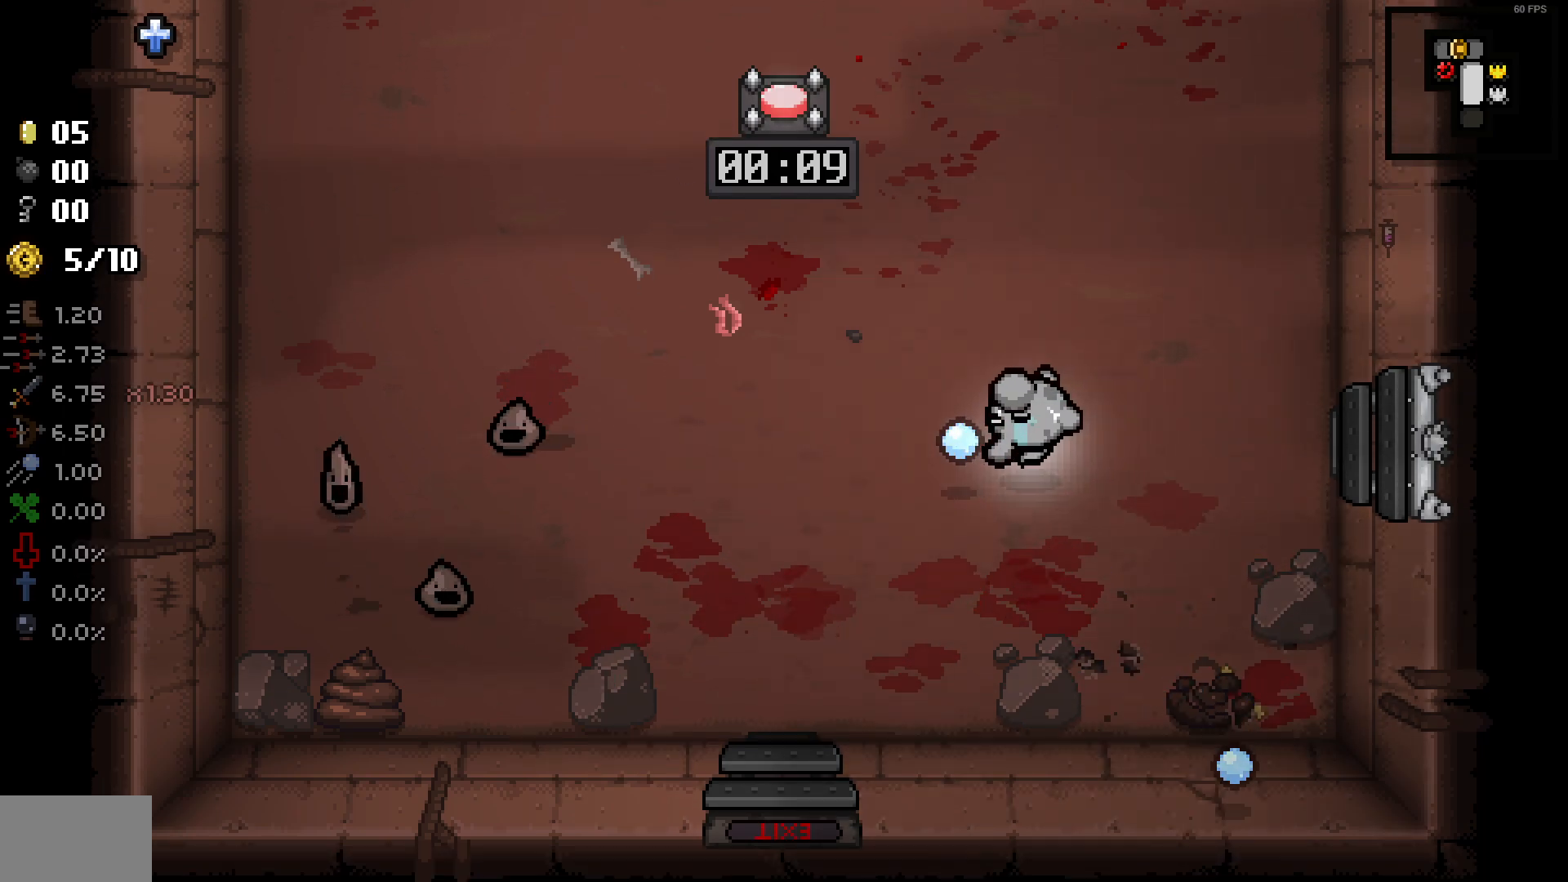
{"buttons": [], "left_stick": "down-left", "right_stick": "left", "events": [[433, "left_stick", "down-left"]]}
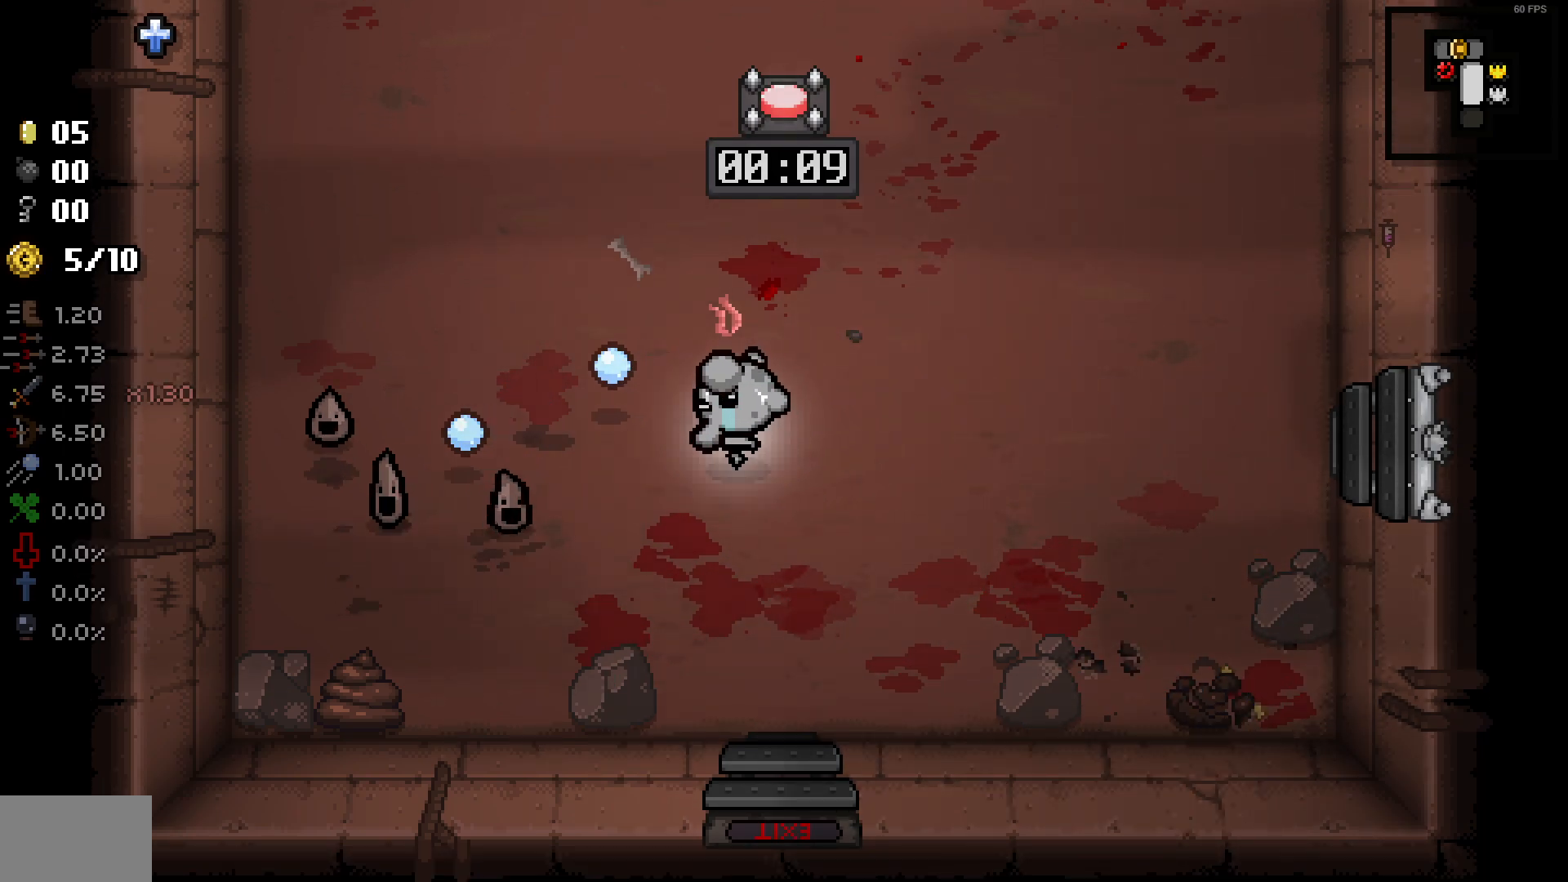
{"buttons": [], "left_stick": "down-left", "right_stick": "left", "events": [[67, "left_stick", "down-right"], [267, "left_stick", "left"], [467, "left_stick", "down-left"]]}
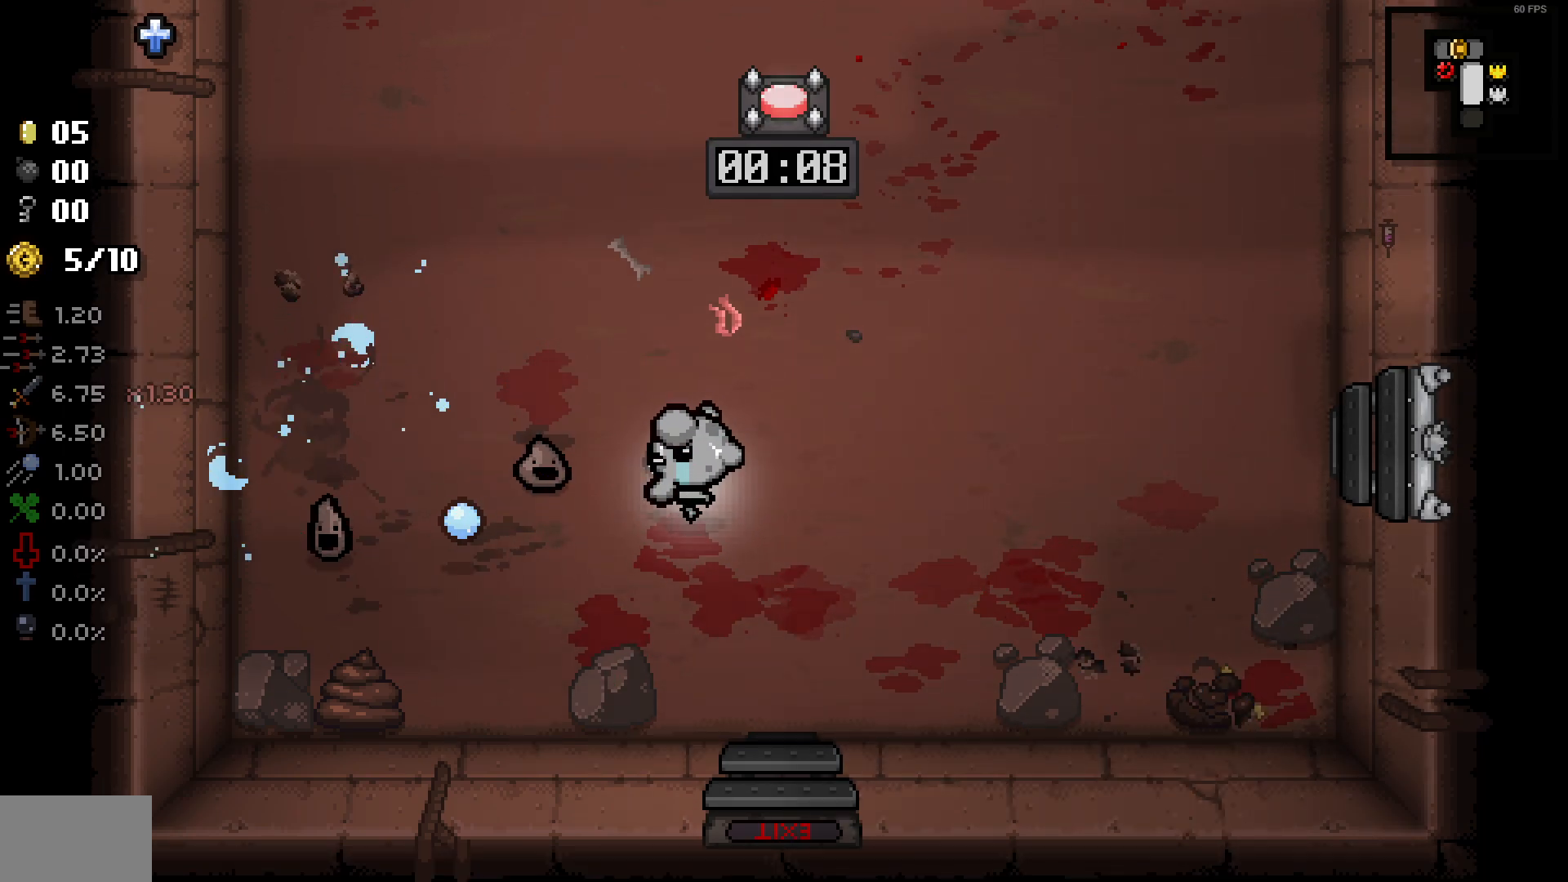
{"buttons": [], "left_stick": "left", "right_stick": "left", "events": [[50, "left_stick", "right"], [233, "left_stick", "up-right"], [467, "left_stick", "left"]]}
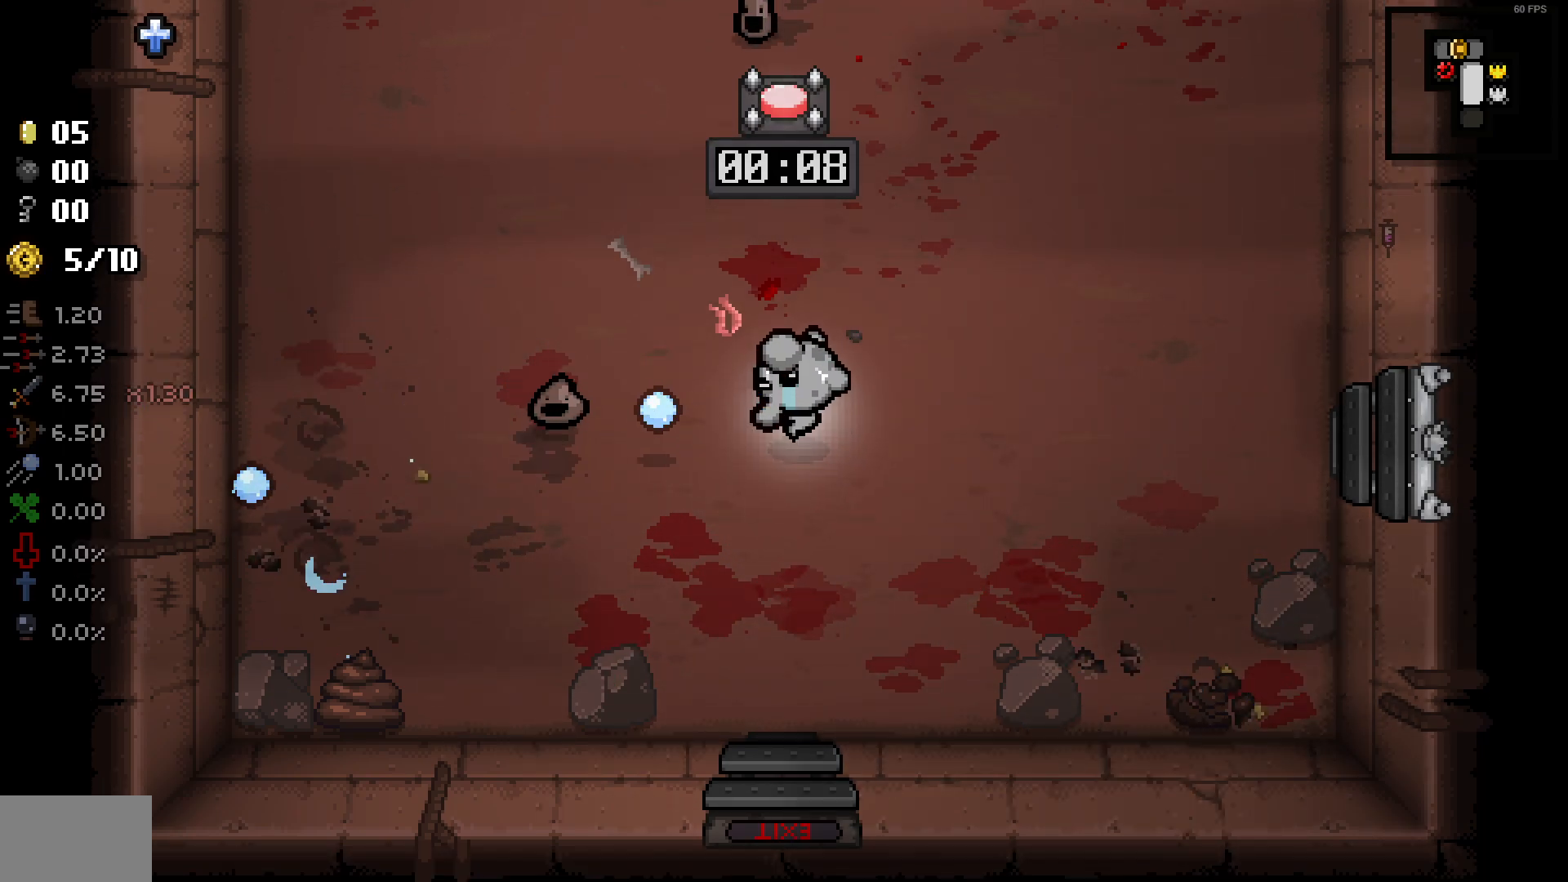
{"buttons": [], "left_stick": "left", "right_stick": "center", "events": [[267, "left_stick", "up-right"], [267, "right_stick", "center"], [400, "left_stick", "left"]]}
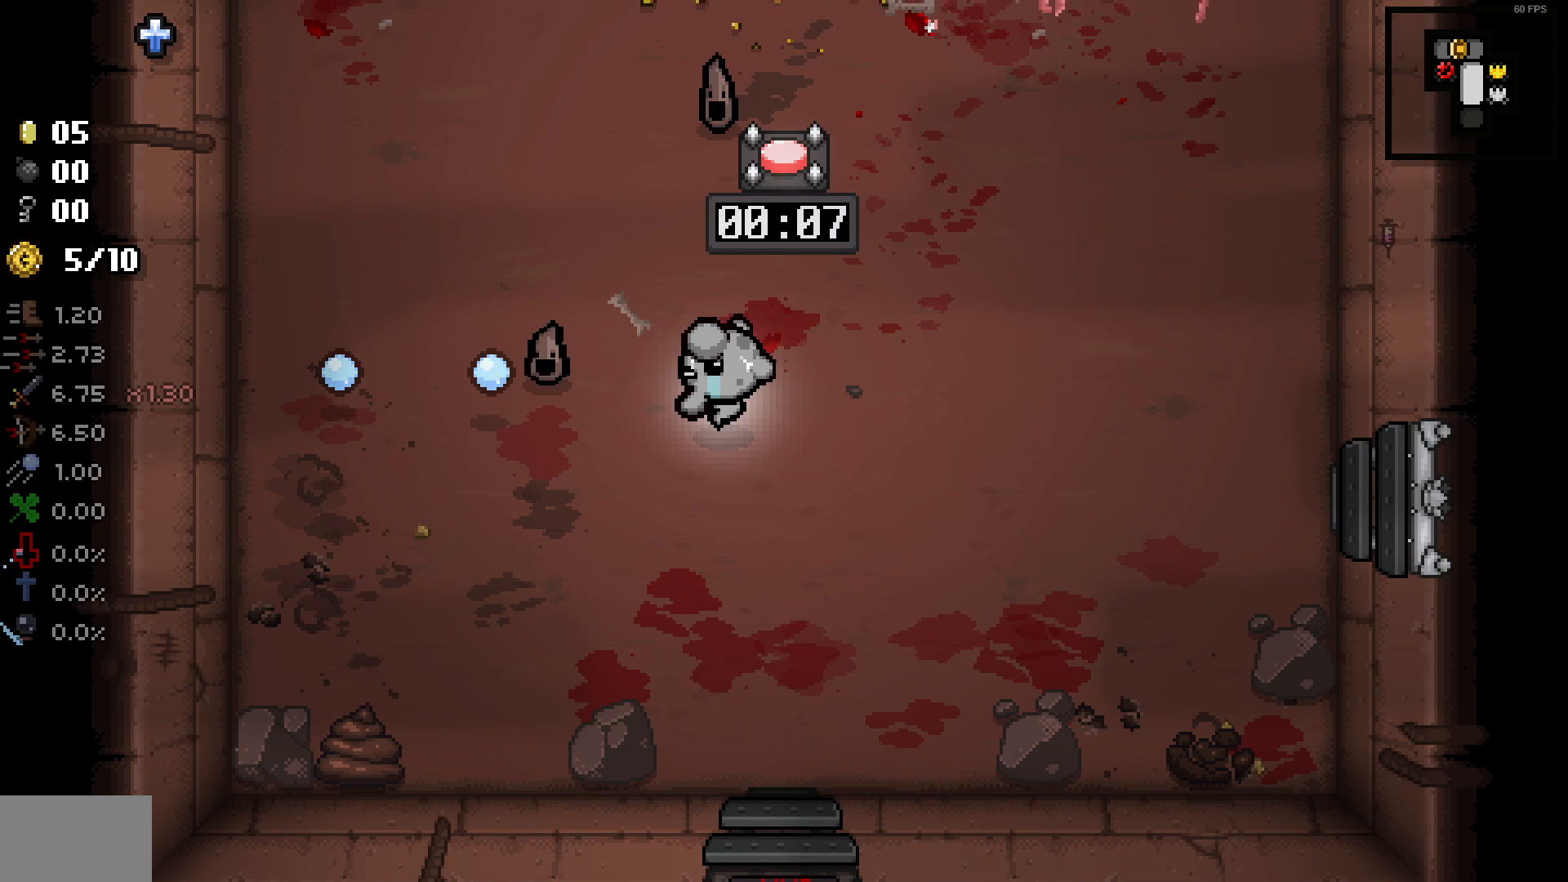
{"buttons": [], "left_stick": "down-left", "right_stick": "up", "events": [[50, "right_stick", "left"], [183, "left_stick", "down-left"], [267, "right_stick", "center"], [483, "right_stick", "up"]]}
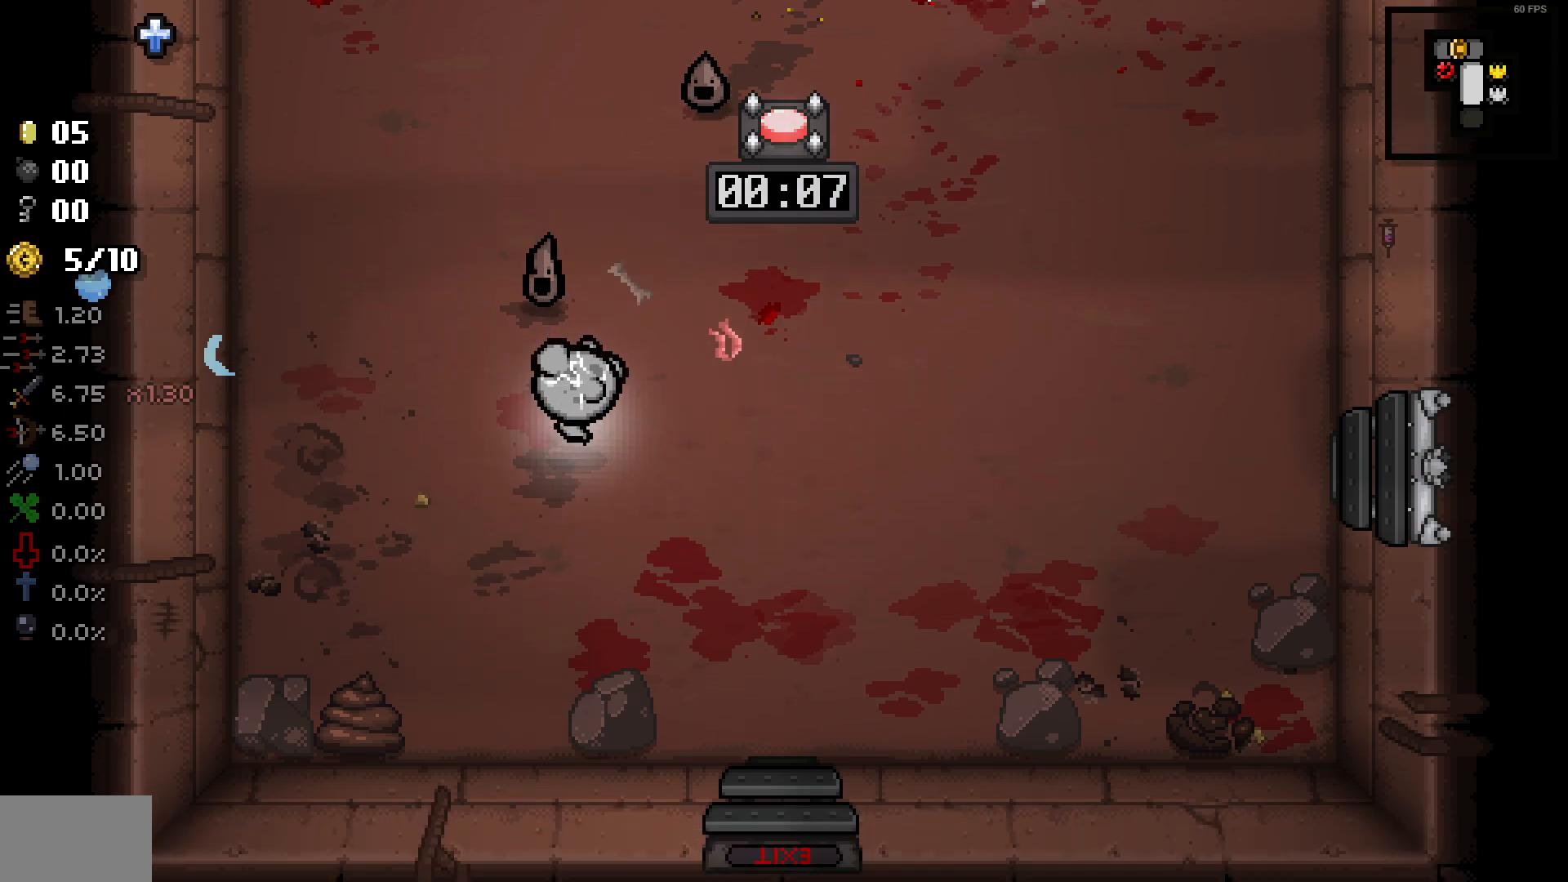
{"buttons": [], "left_stick": "up", "right_stick": "up", "events": [[100, "left_stick", "right"], [183, "left_stick", "up-right"], [417, "left_stick", "up"]]}
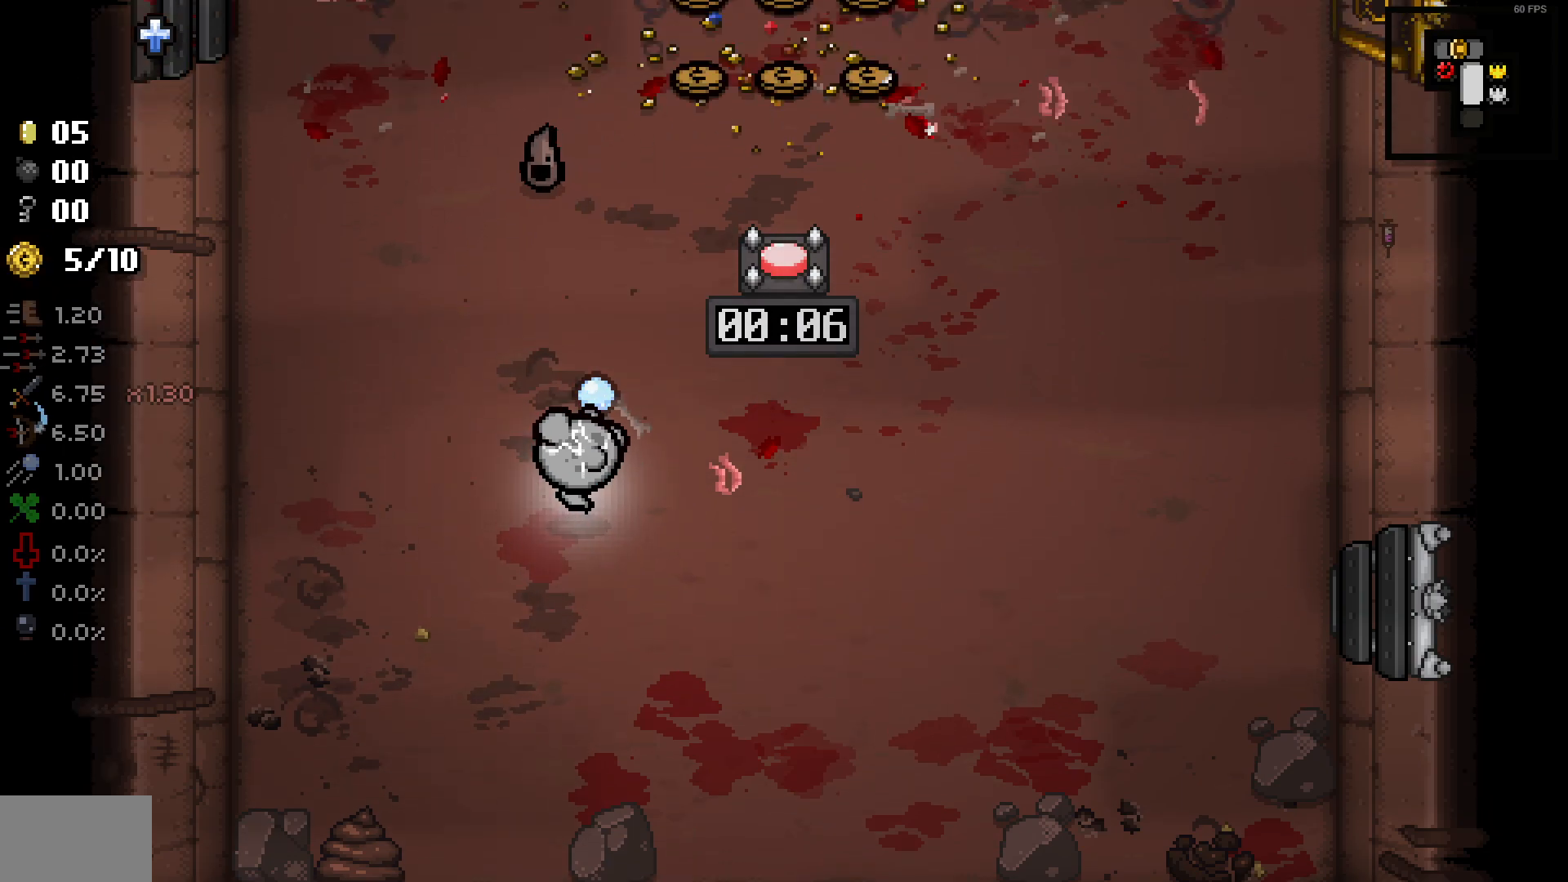
{"buttons": [], "left_stick": "center", "right_stick": "up", "events": [[33, "left_stick", "up-left"], [417, "left_stick", "center"]]}
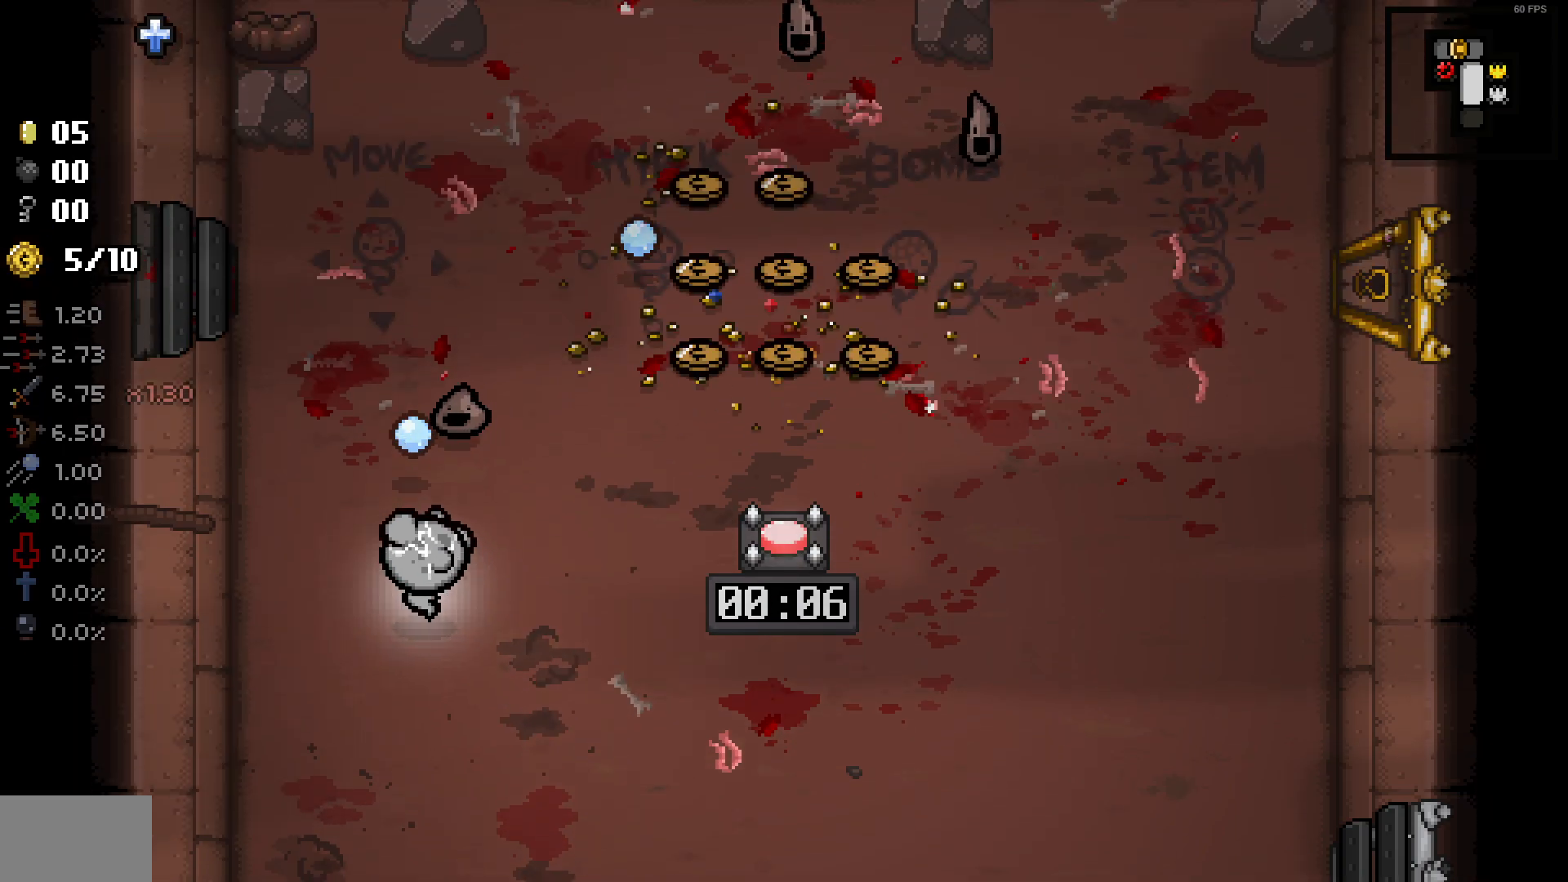
{"buttons": [], "left_stick": "up", "right_stick": "up", "events": [[117, "left_stick", "down-right"], [183, "left_stick", "center"], [383, "left_stick", "up"]]}
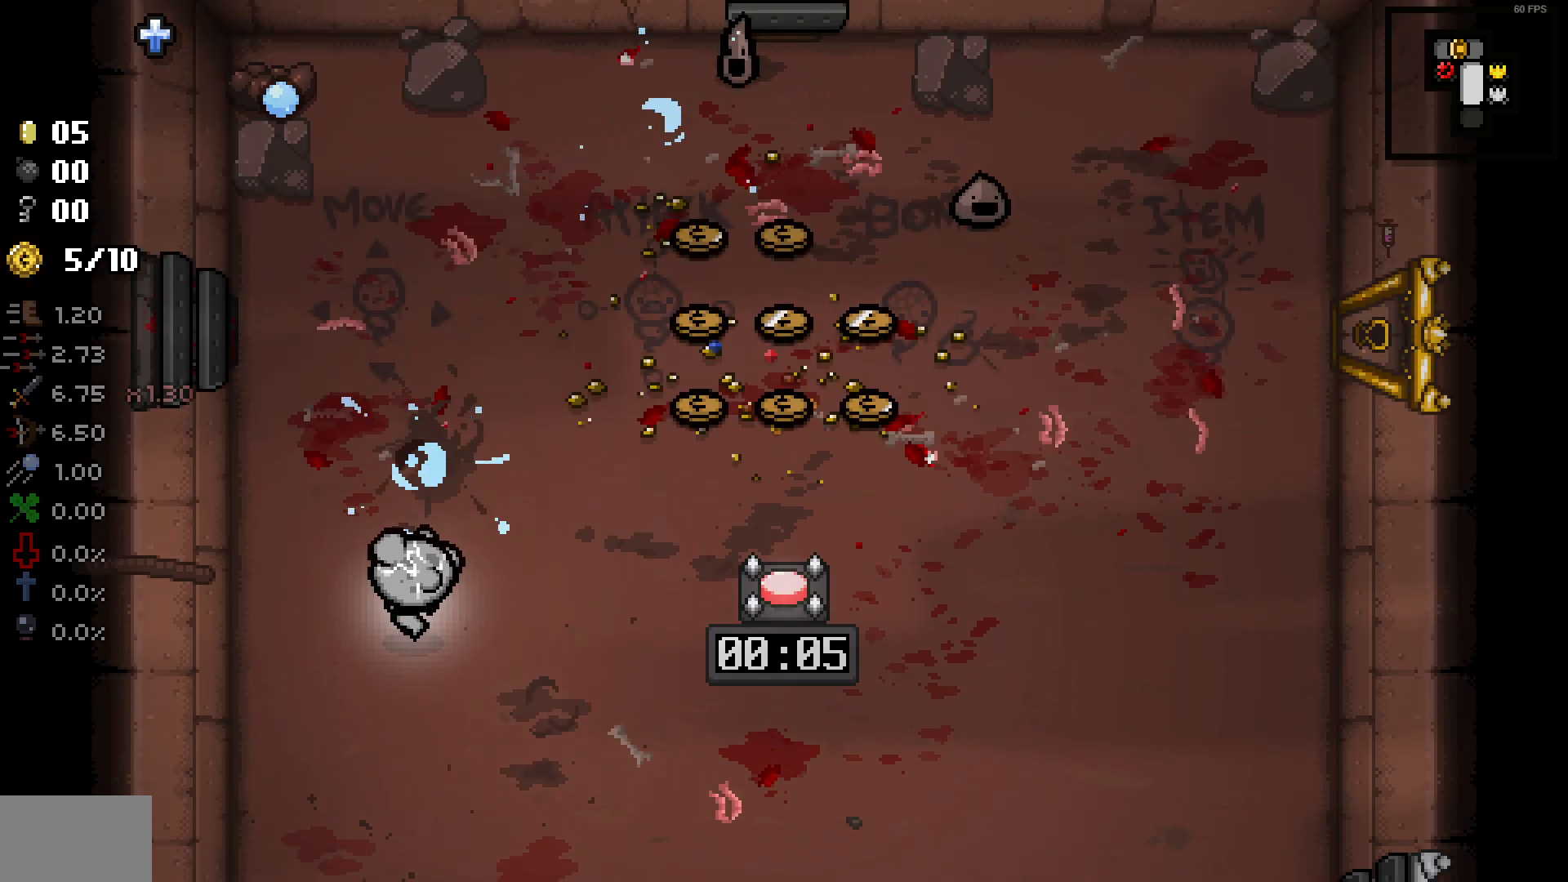
{"buttons": [], "left_stick": "up", "right_stick": "right", "events": [[67, "right_stick", "center"], [317, "right_stick", "right"]]}
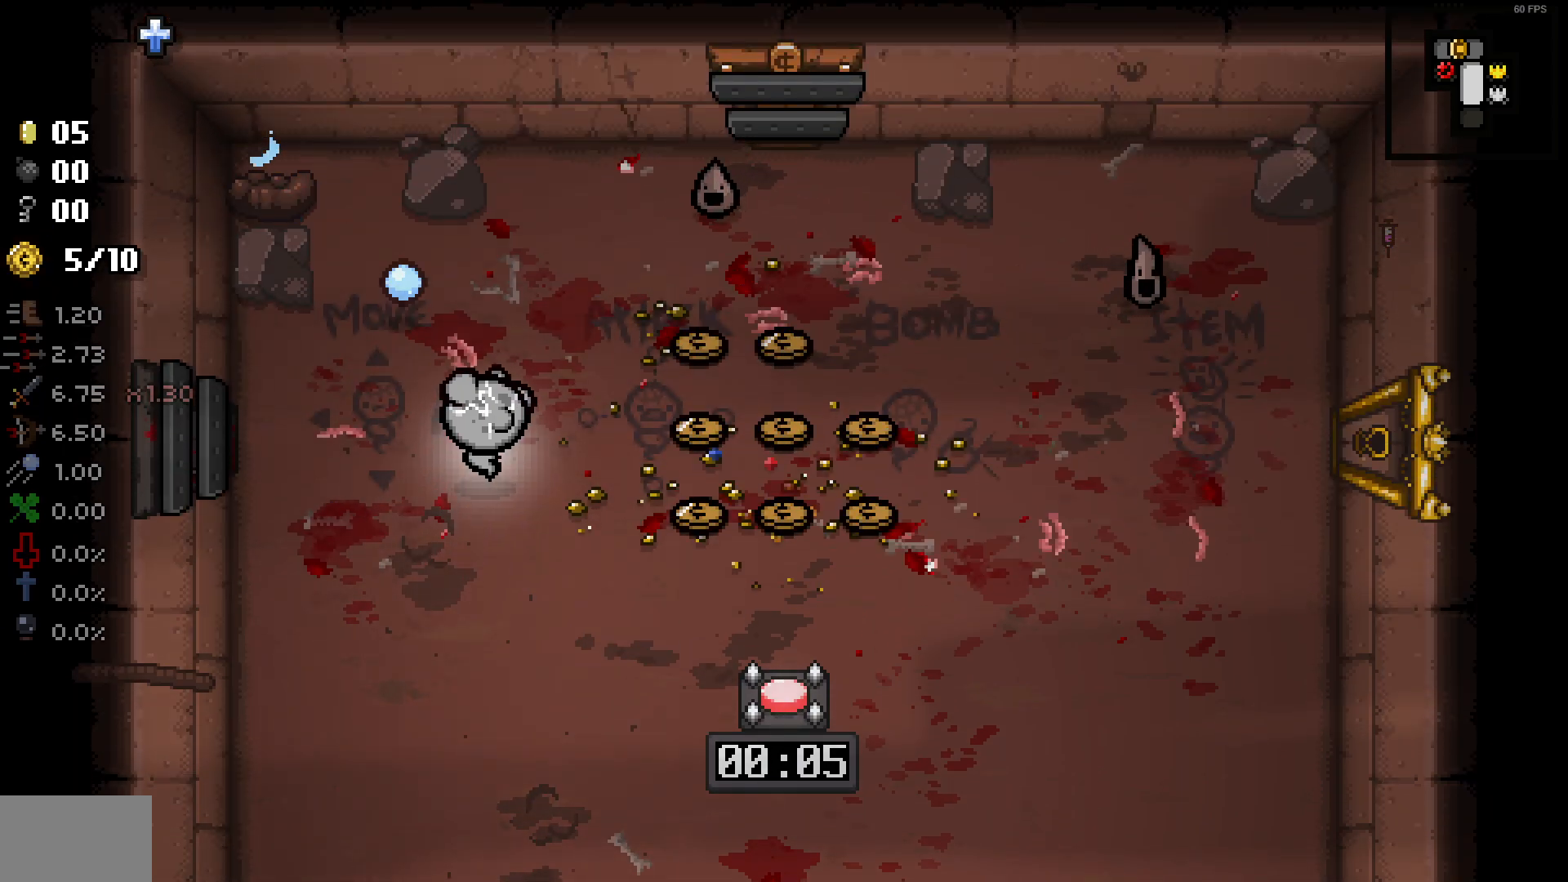
{"buttons": [], "left_stick": "up-left", "right_stick": "right", "events": [[250, "left_stick", "up-right"], [500, "left_stick", "up-left"]]}